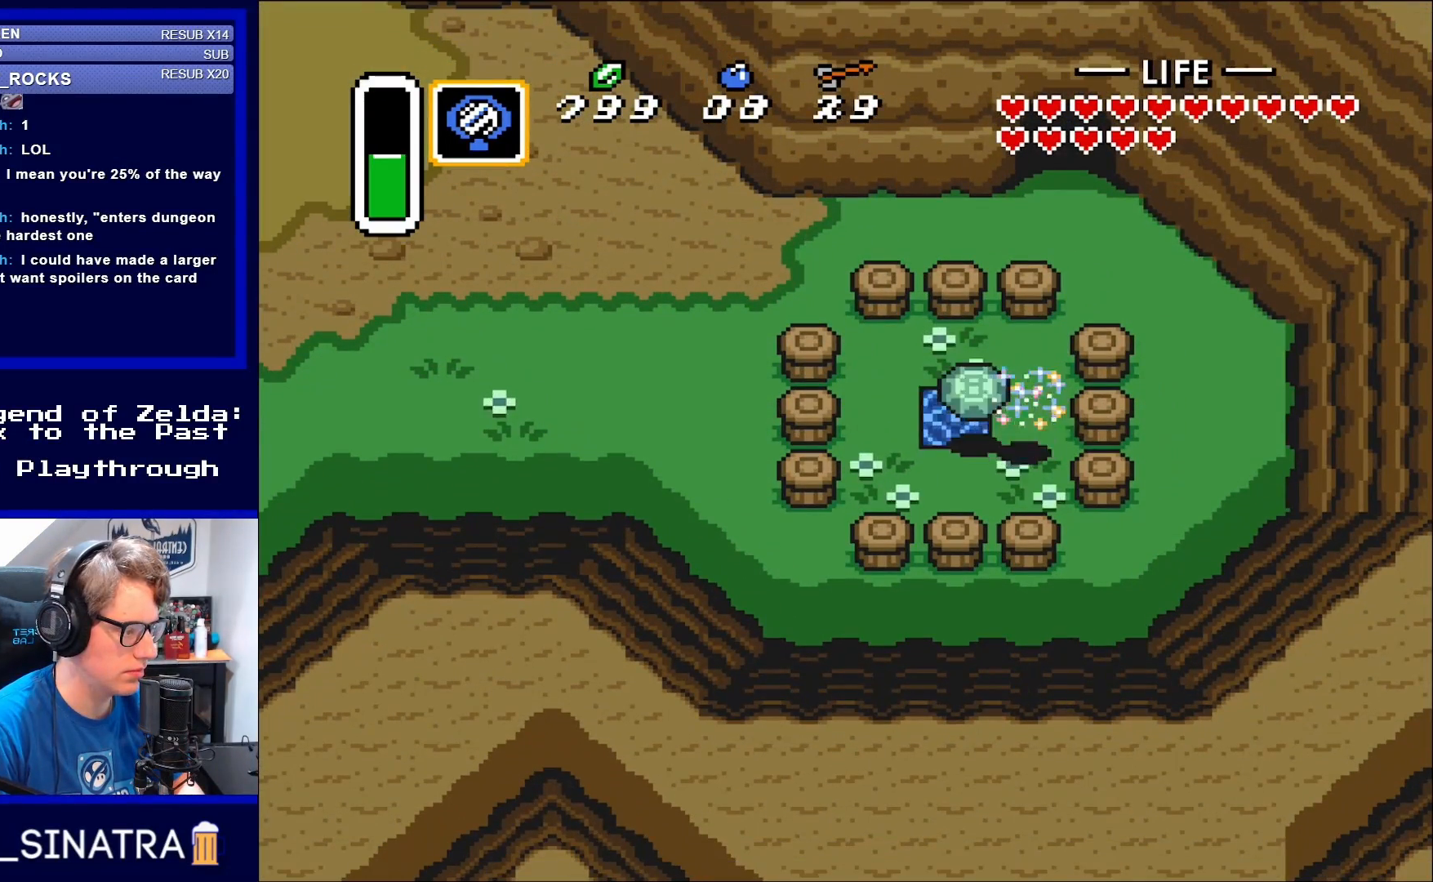
Gameplay with a controller (Nintendo layout); each line is a JSON object with the inputs held at the frame after it. "events" lists button and stick changes between this image and that frame as [ms after this image, input, new state], when the widget could be followed in between. Not read: L3 R3.
{"buttons": ["A", "DPAD_LEFT"], "events": [[33, "A", "down"], [33, "DPAD_LEFT", "up"], [133, "A", "up"], [217, "DPAD_LEFT", "down"], [450, "A", "down"]]}
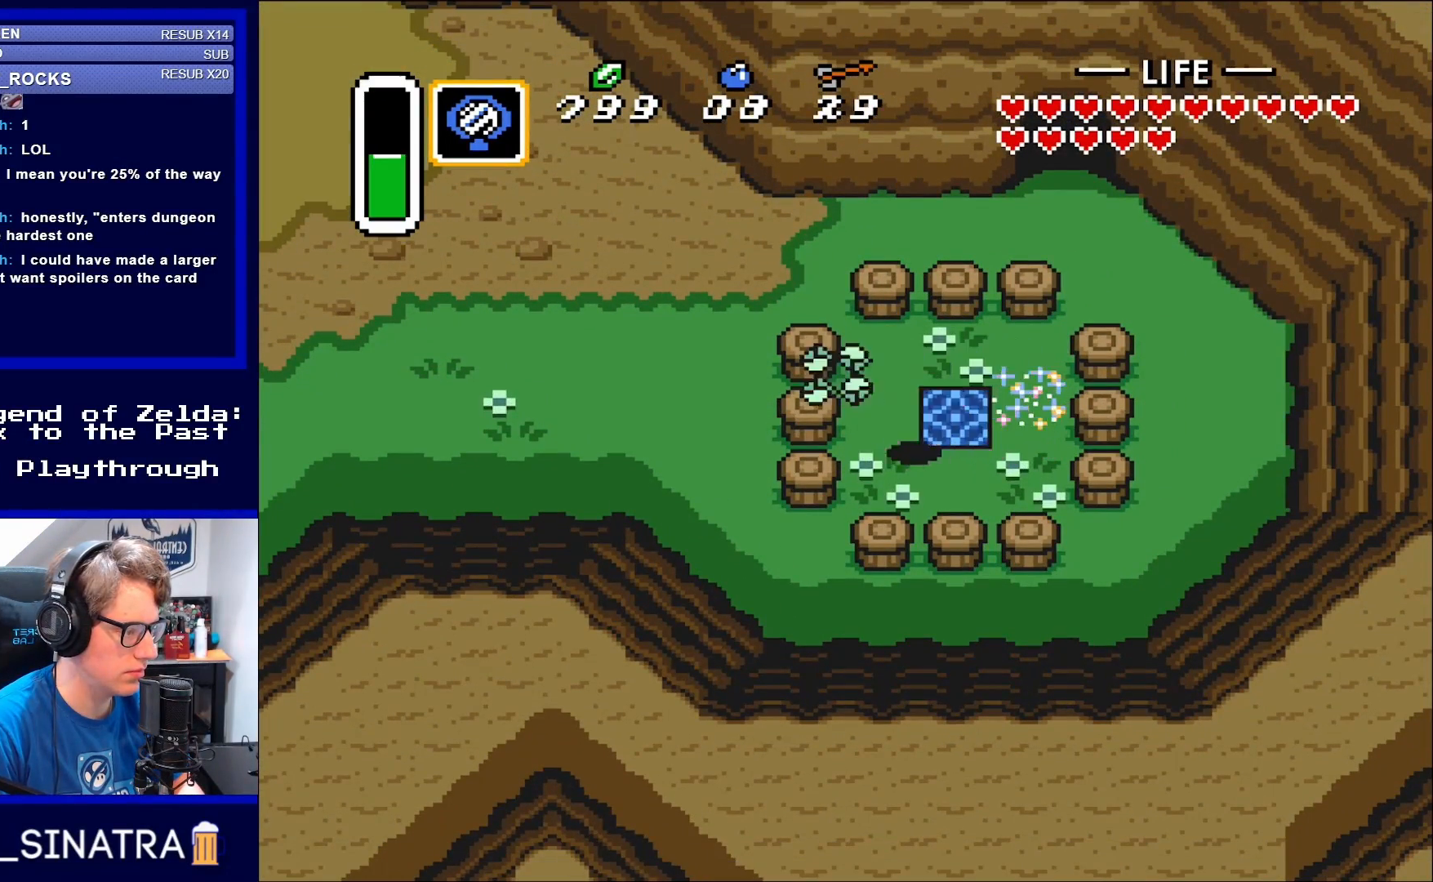
{"buttons": [], "events": [[67, "A", "up"], [450, "DPAD_LEFT", "up"]]}
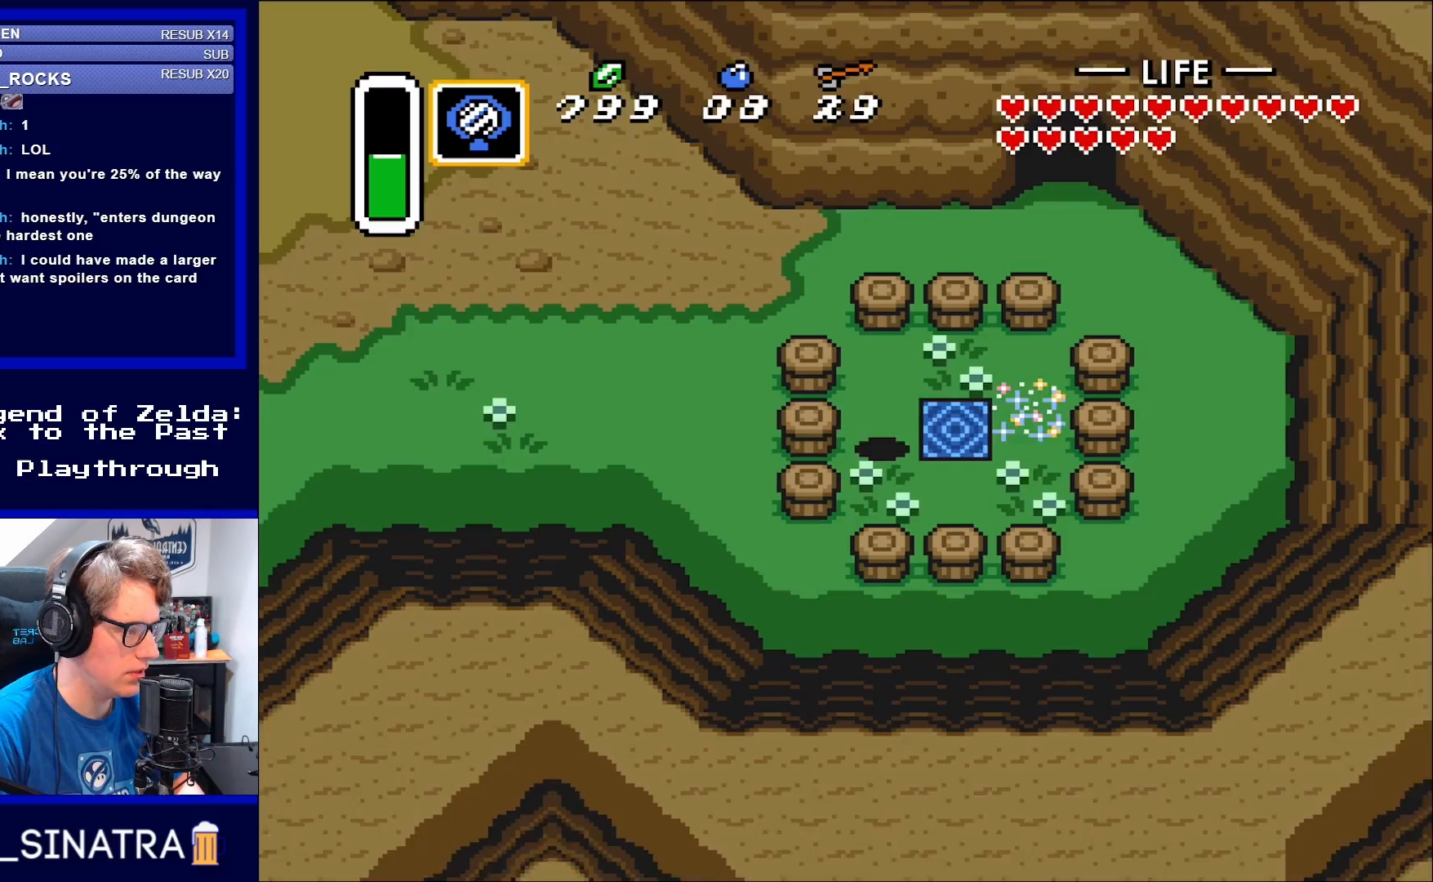
{"buttons": [], "events": [[100, "DPAD_UP", "down"], [217, "DPAD_UP", "up"]]}
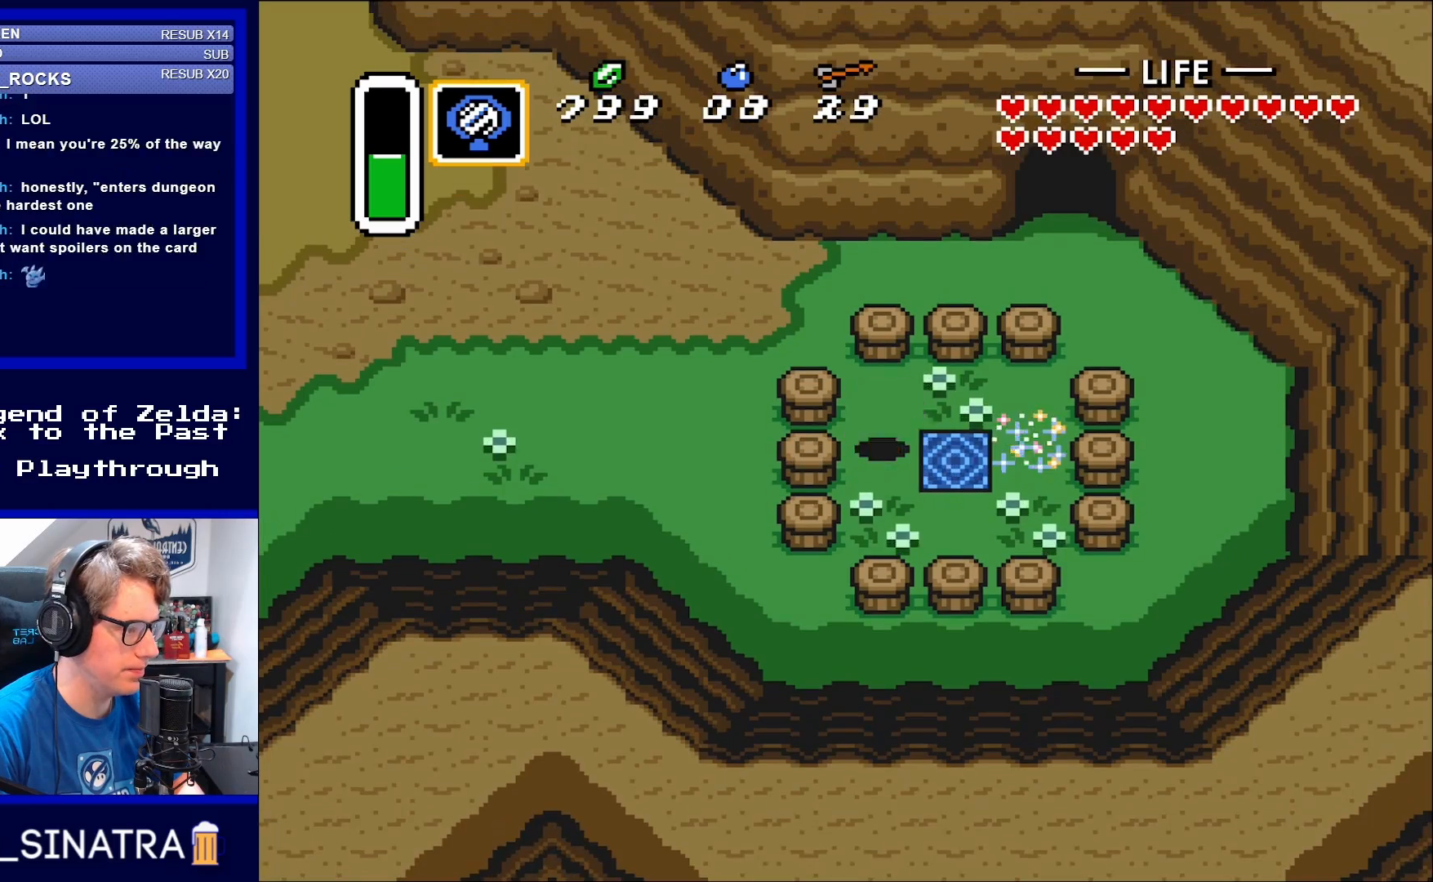
{"buttons": ["DPAD_UP"], "events": [[333, "DPAD_UP", "down"]]}
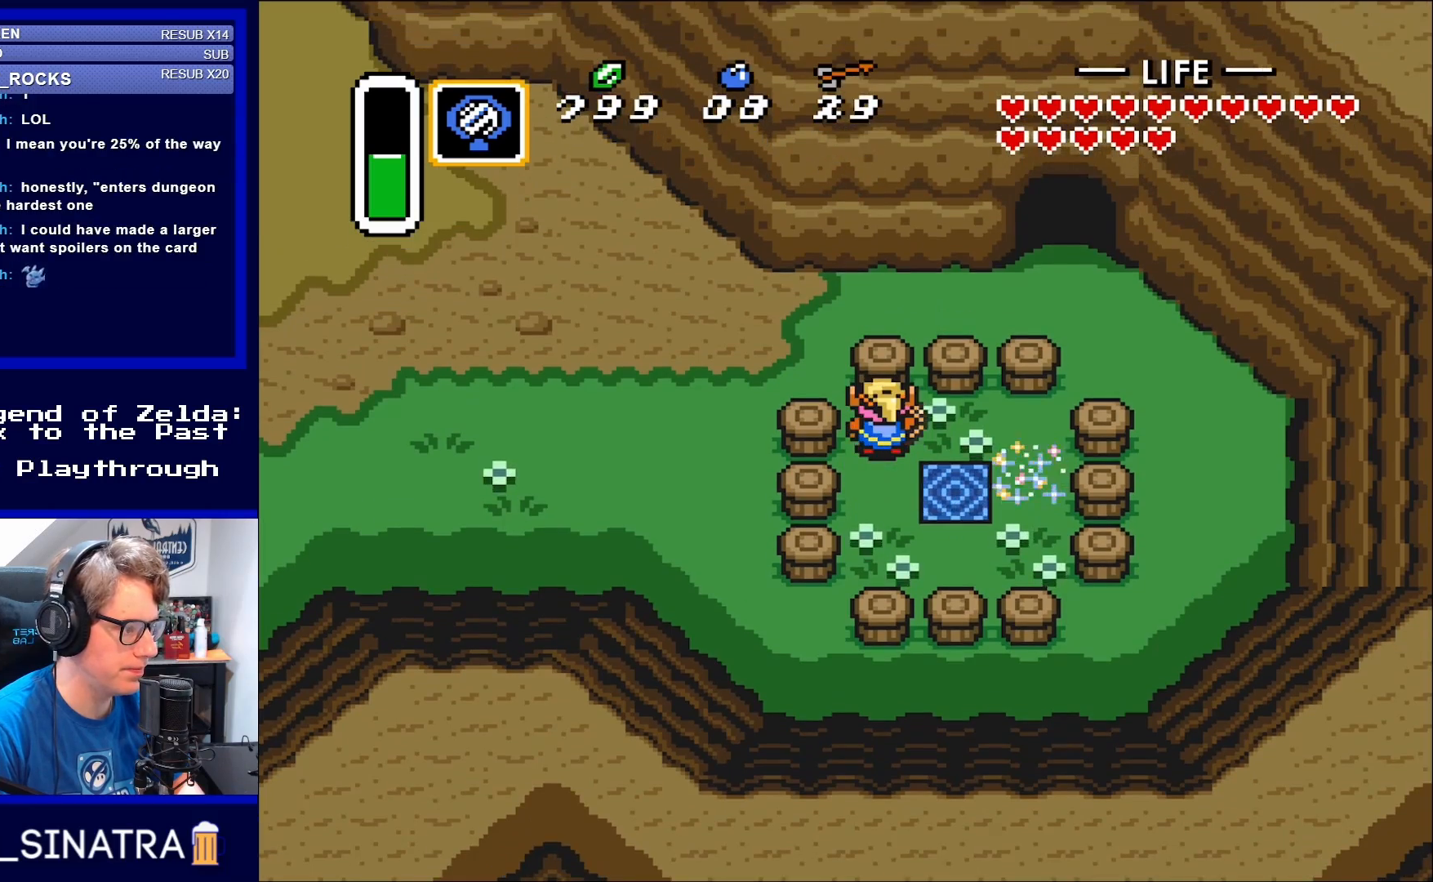
{"buttons": [], "events": [[67, "DPAD_UP", "up"]]}
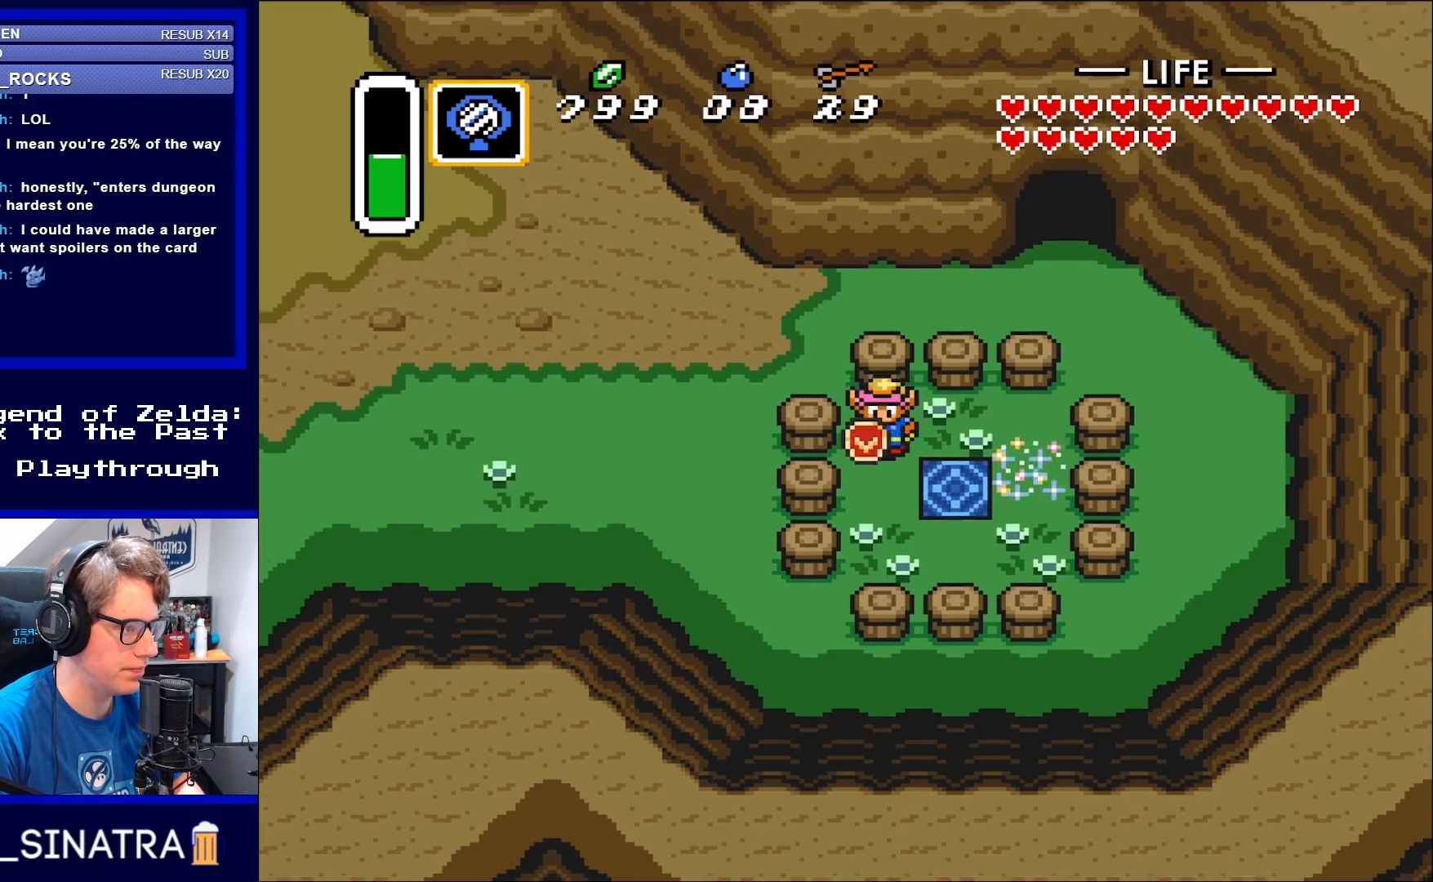
{"buttons": [], "events": [[133, "DPAD_DOWN", "down"], [250, "DPAD_DOWN", "up"]]}
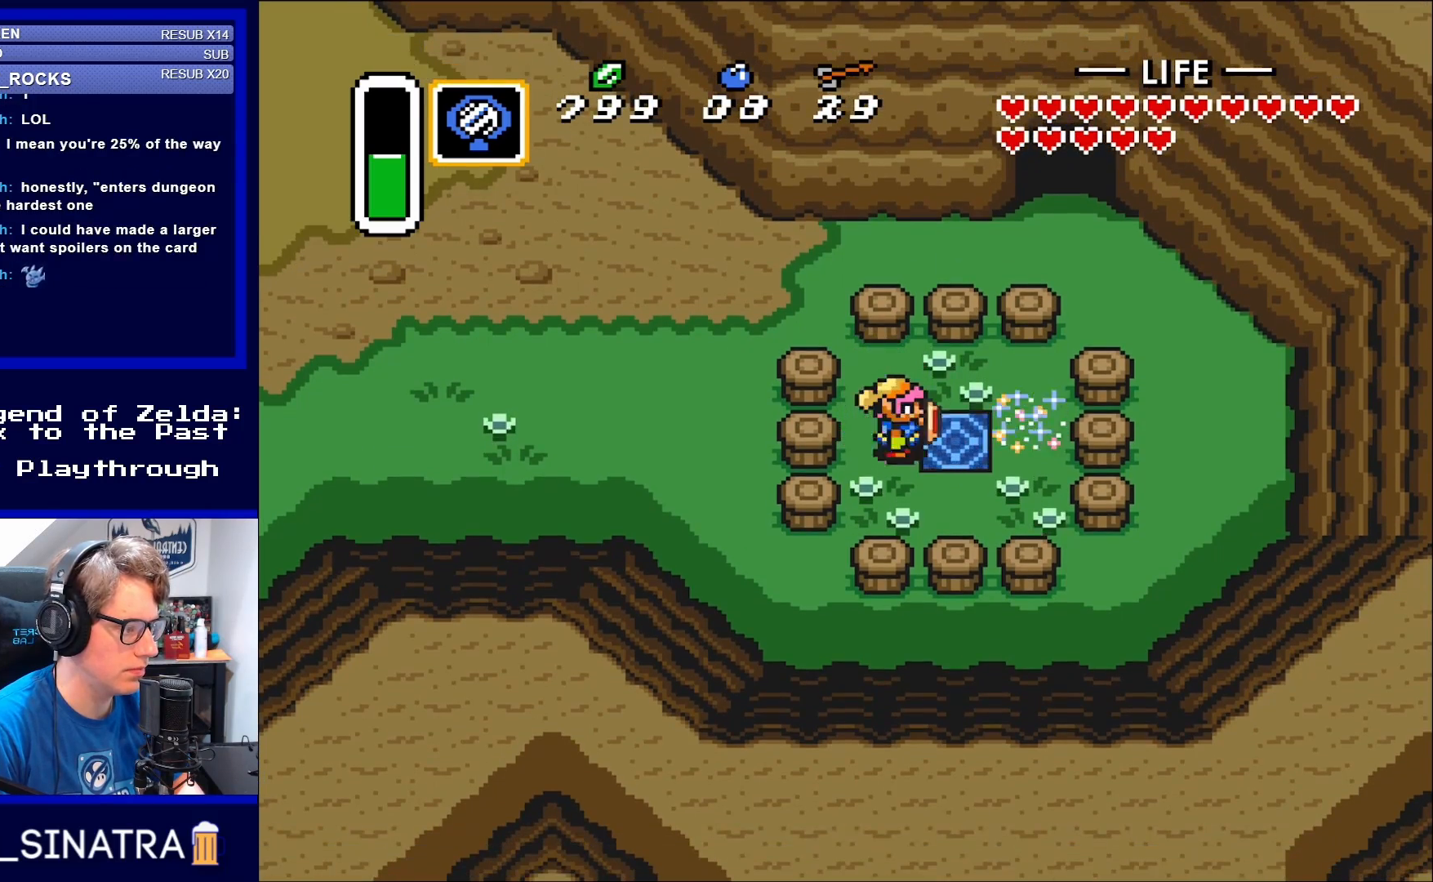
{"buttons": [], "events": [[100, "DPAD_RIGHT", "down"], [250, "DPAD_RIGHT", "up"]]}
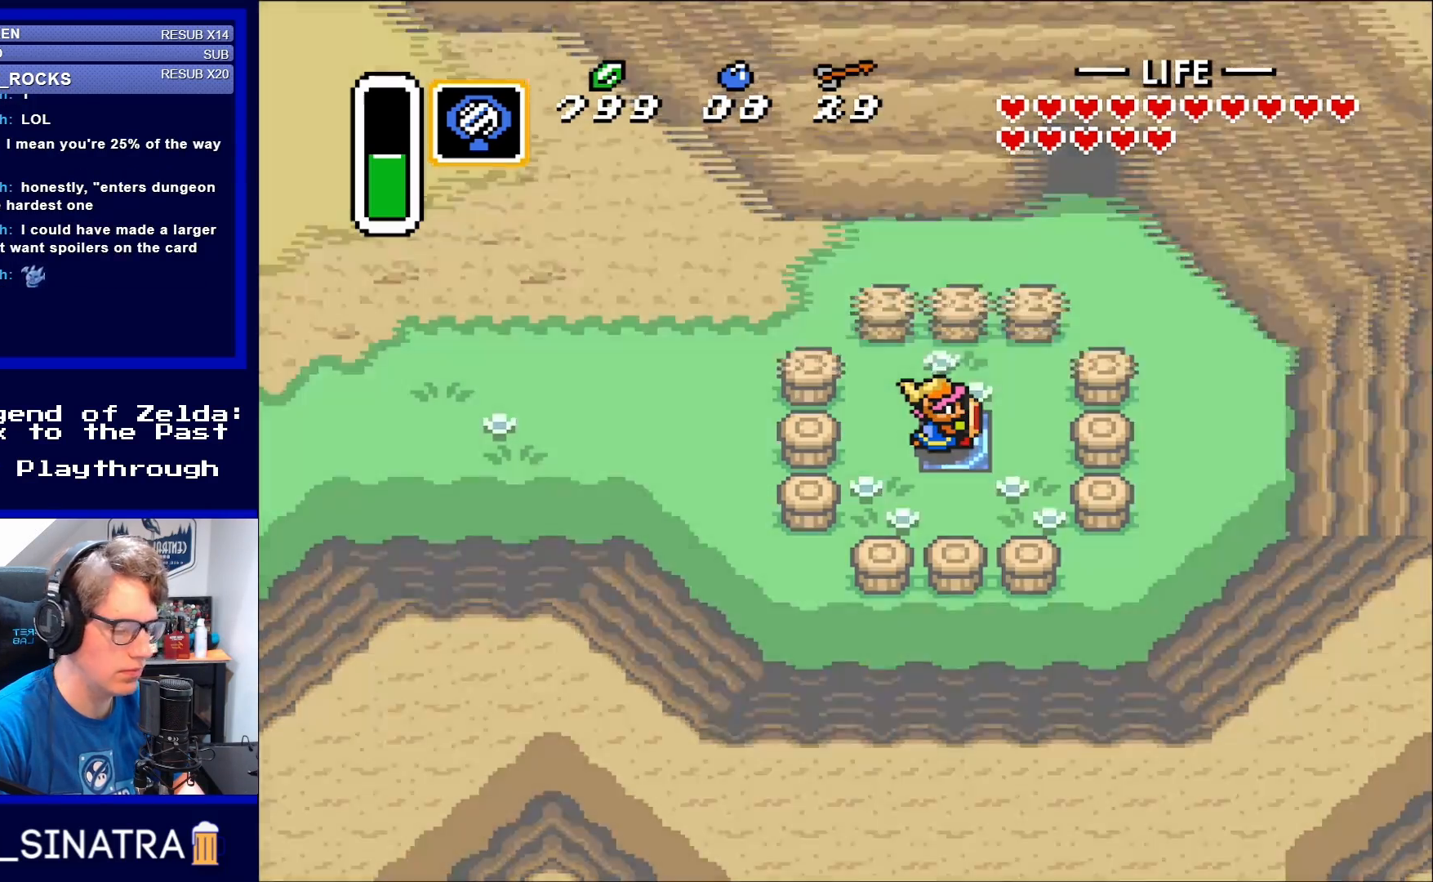
{"buttons": [], "events": []}
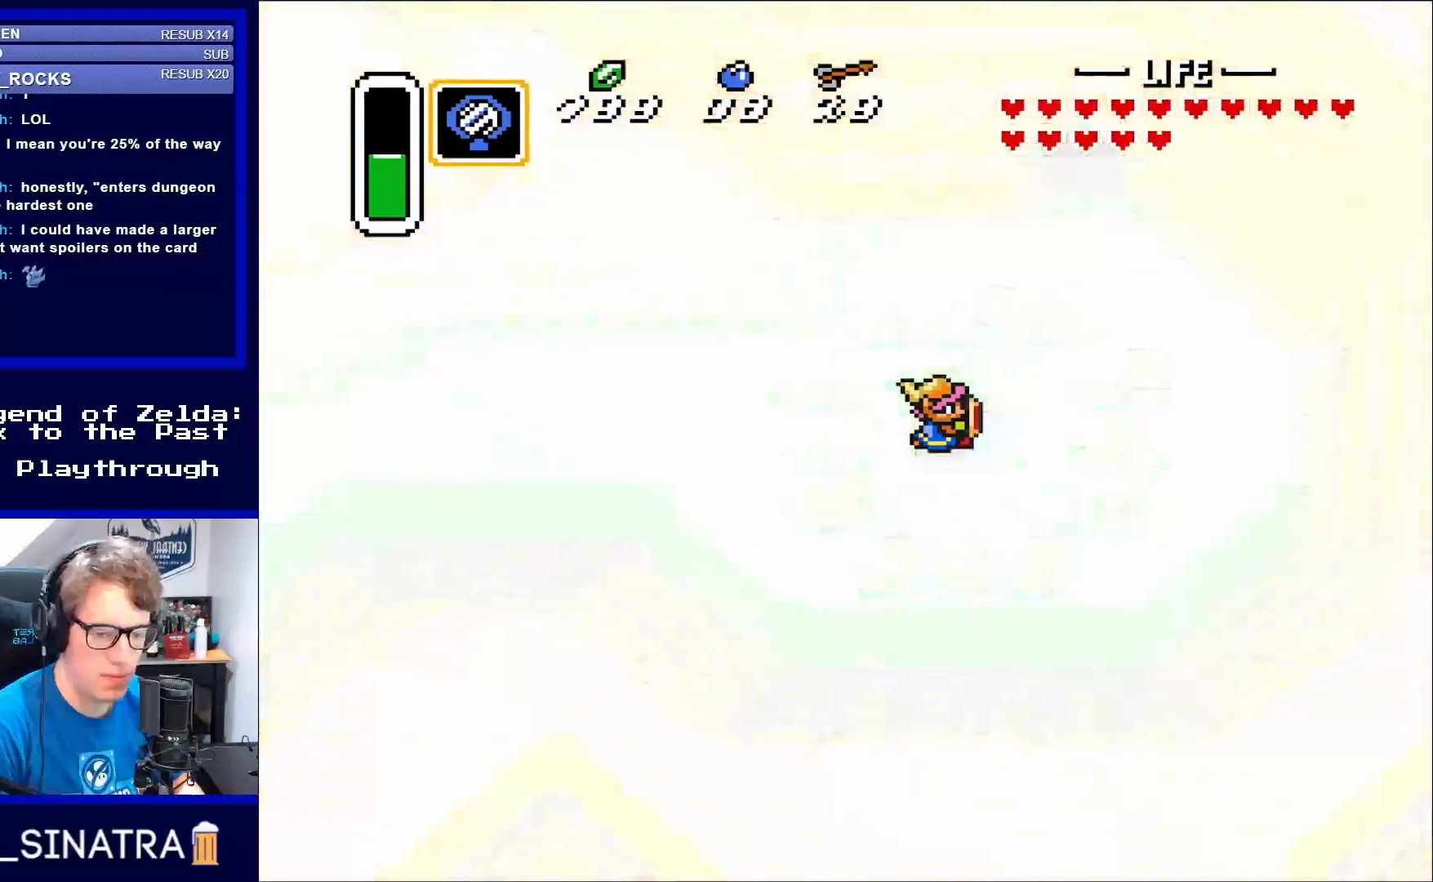
{"buttons": [], "events": []}
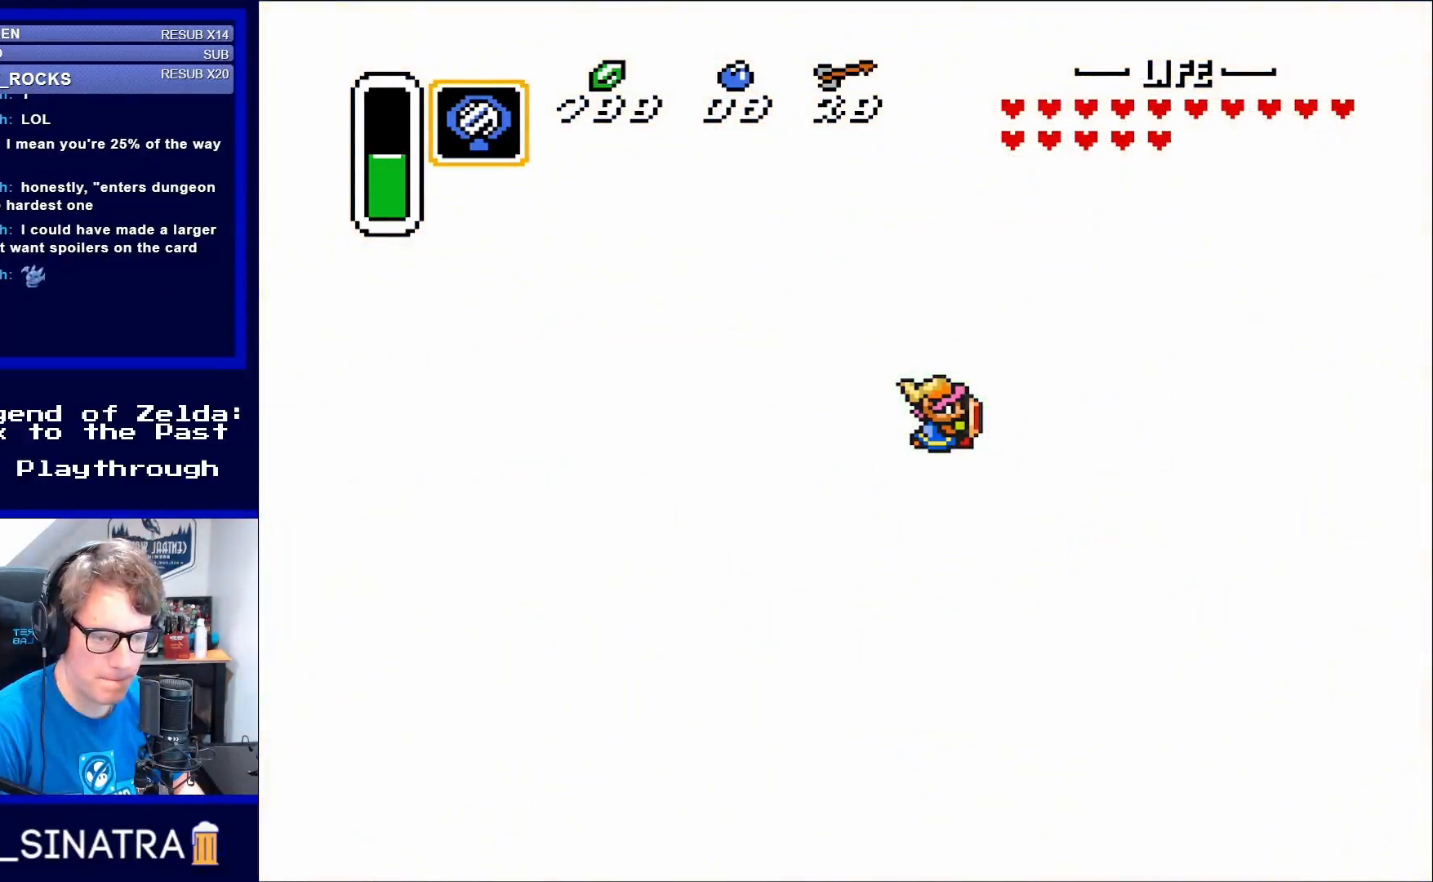
{"buttons": [], "events": []}
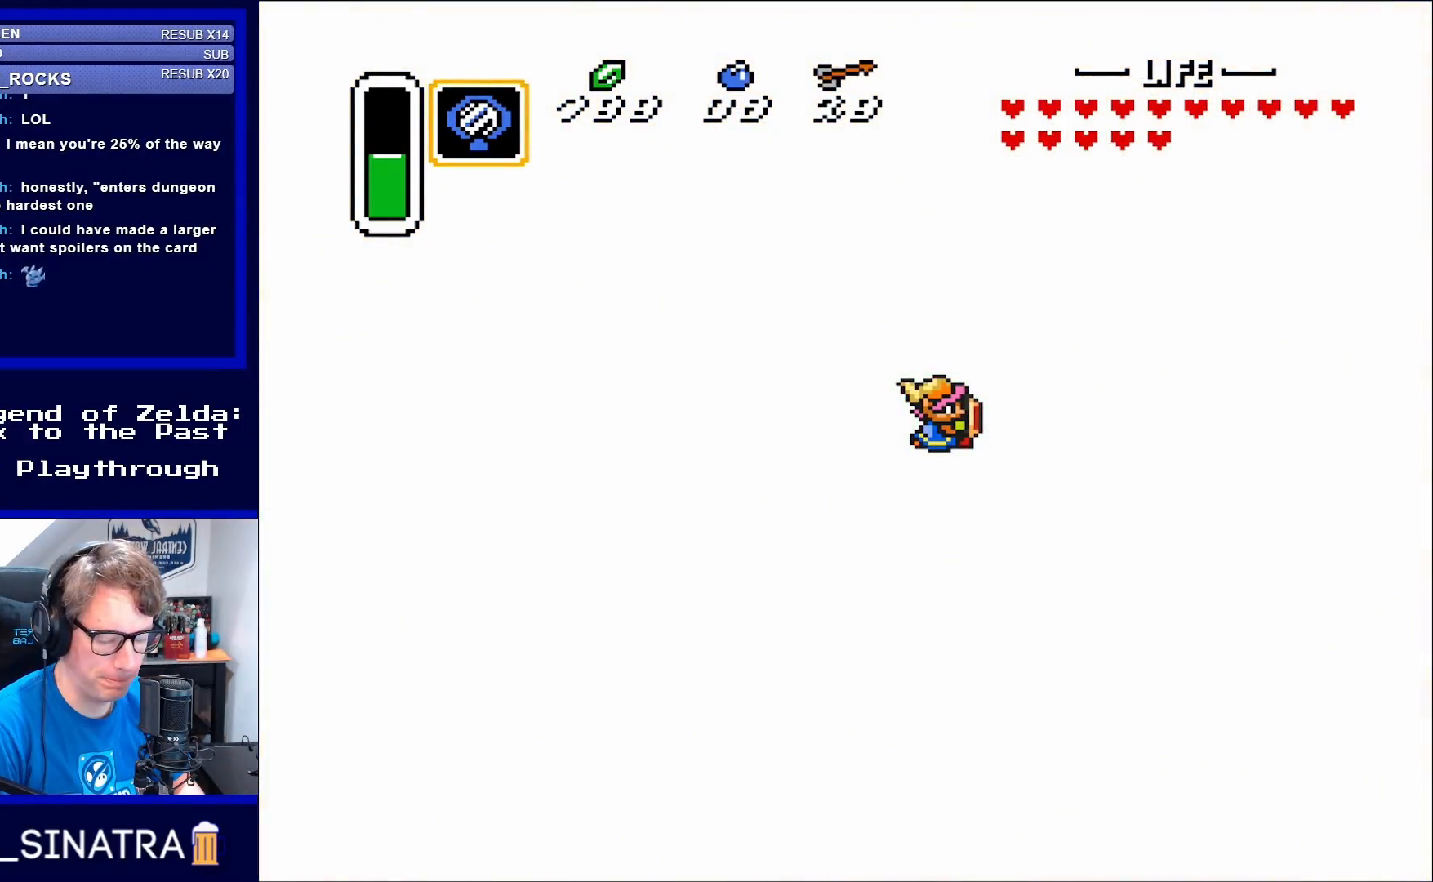
{"buttons": [], "events": []}
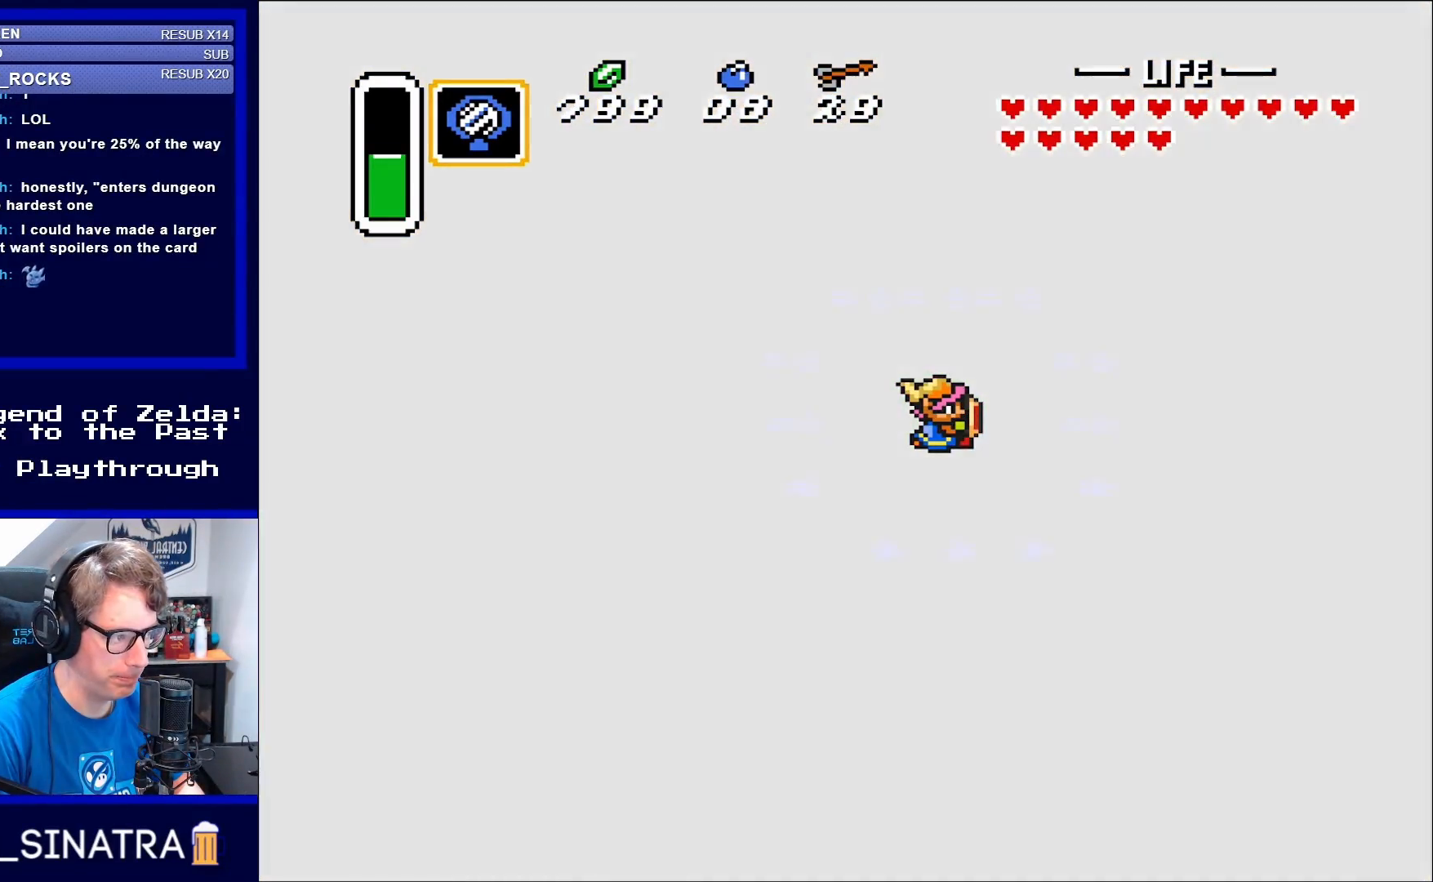
{"buttons": [], "events": []}
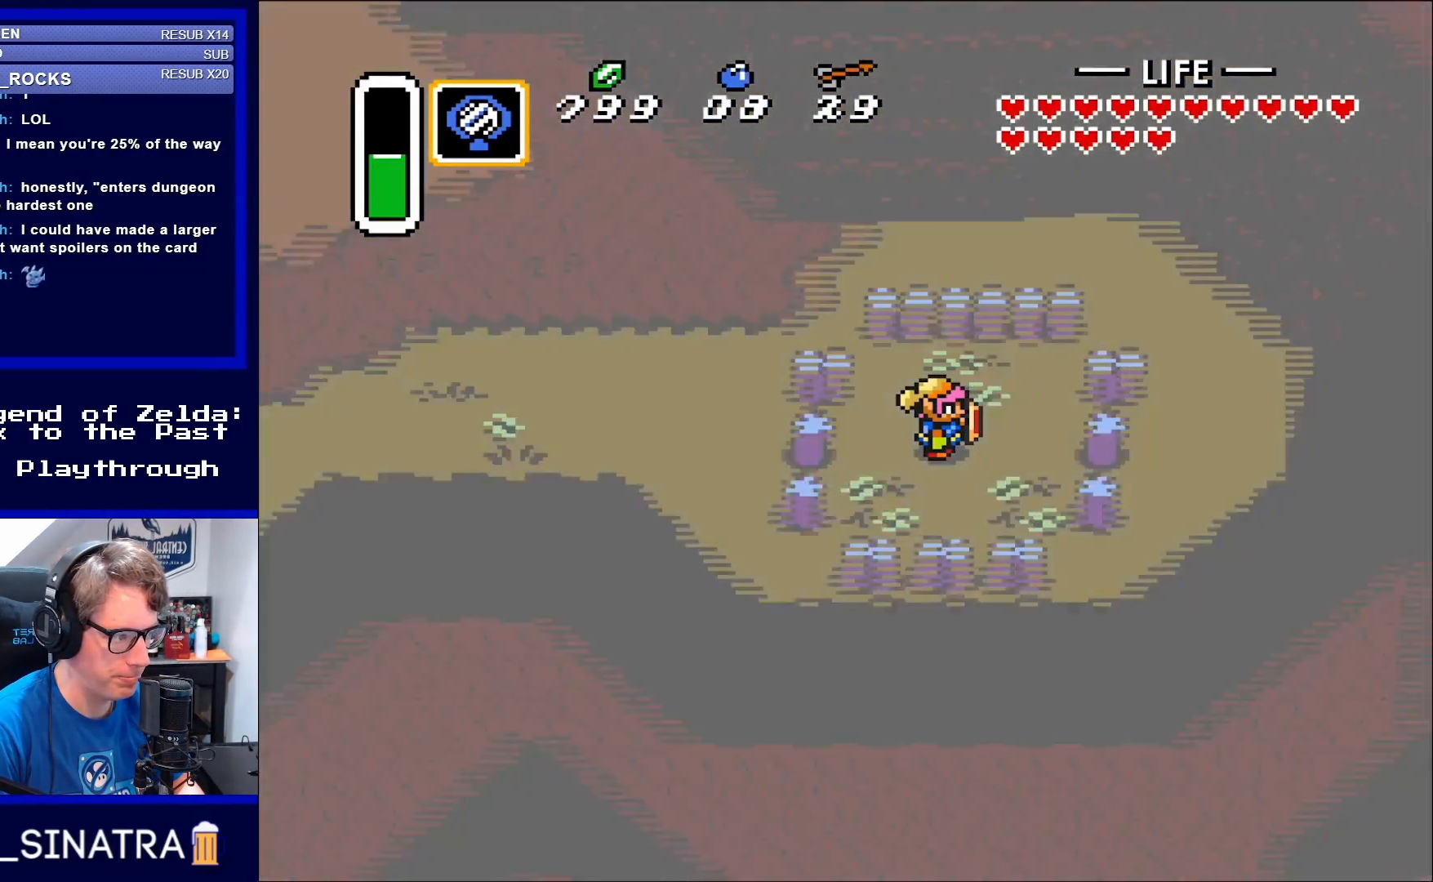
{"buttons": [], "events": []}
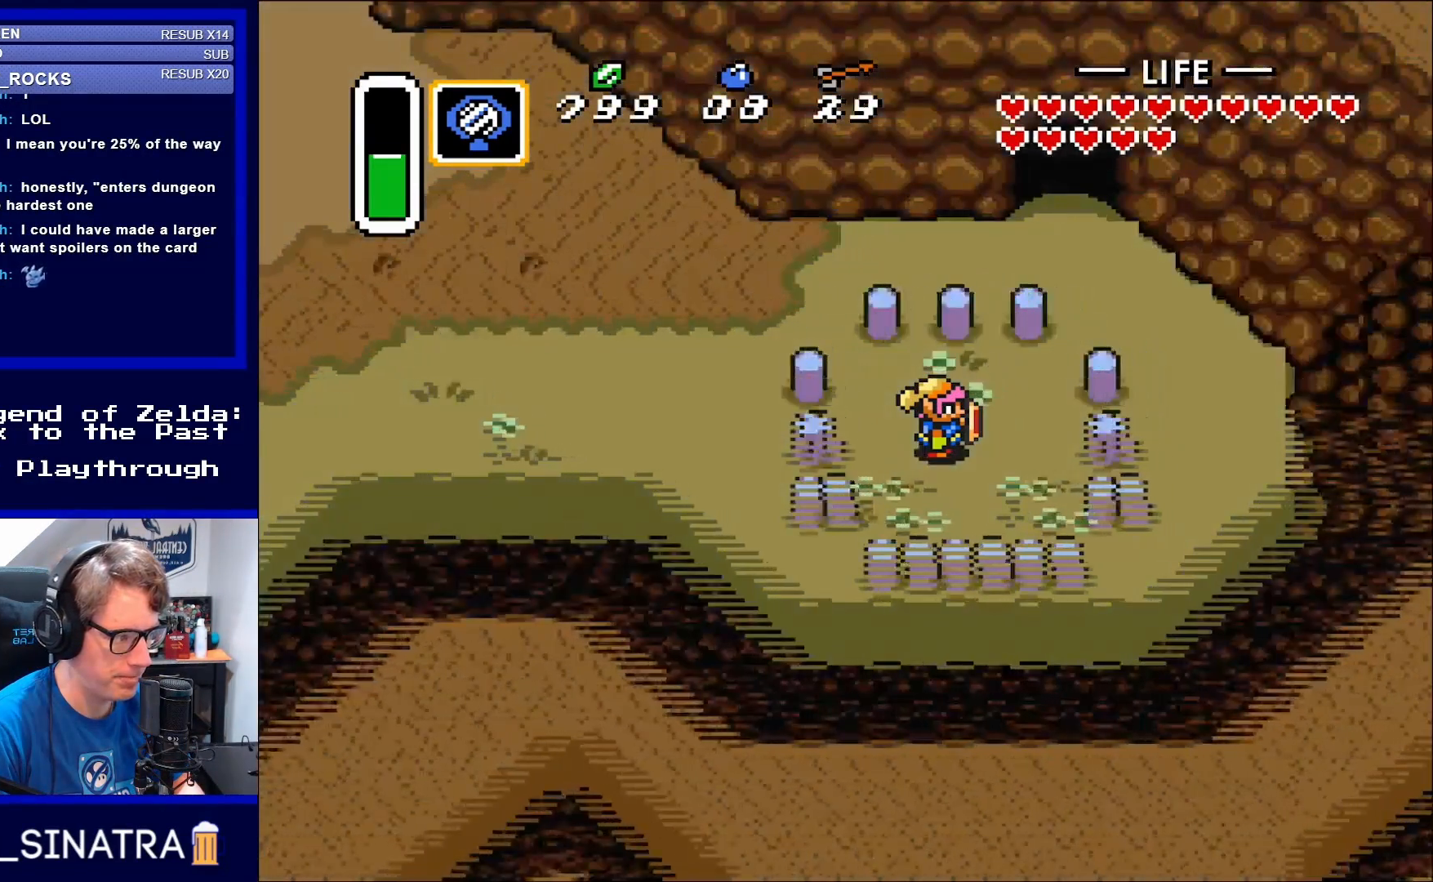
{"buttons": ["DPAD_LEFT"], "events": [[367, "DPAD_LEFT", "down"]]}
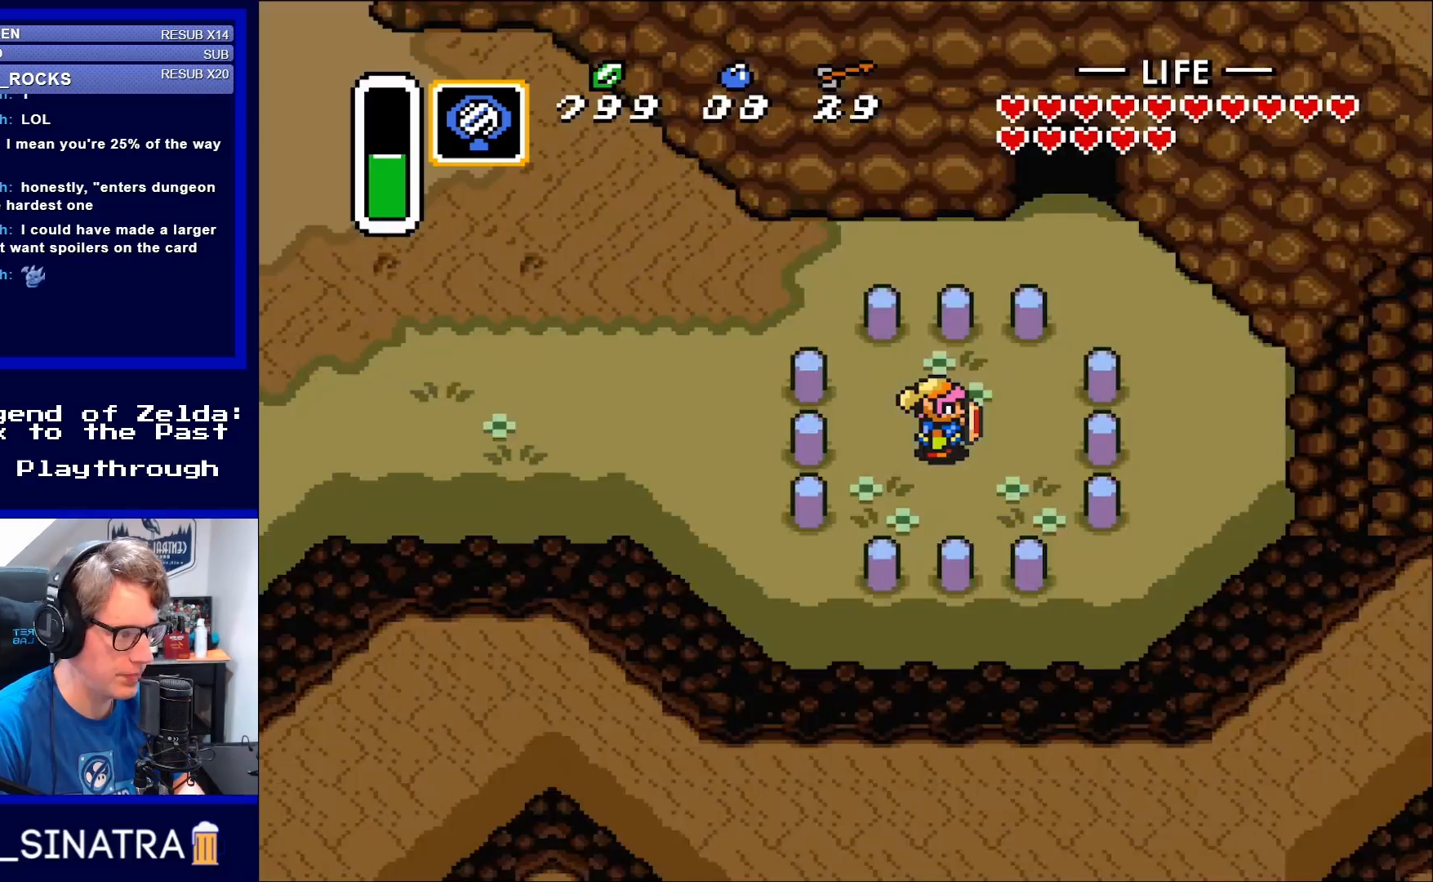
{"buttons": ["DPAD_LEFT"], "events": []}
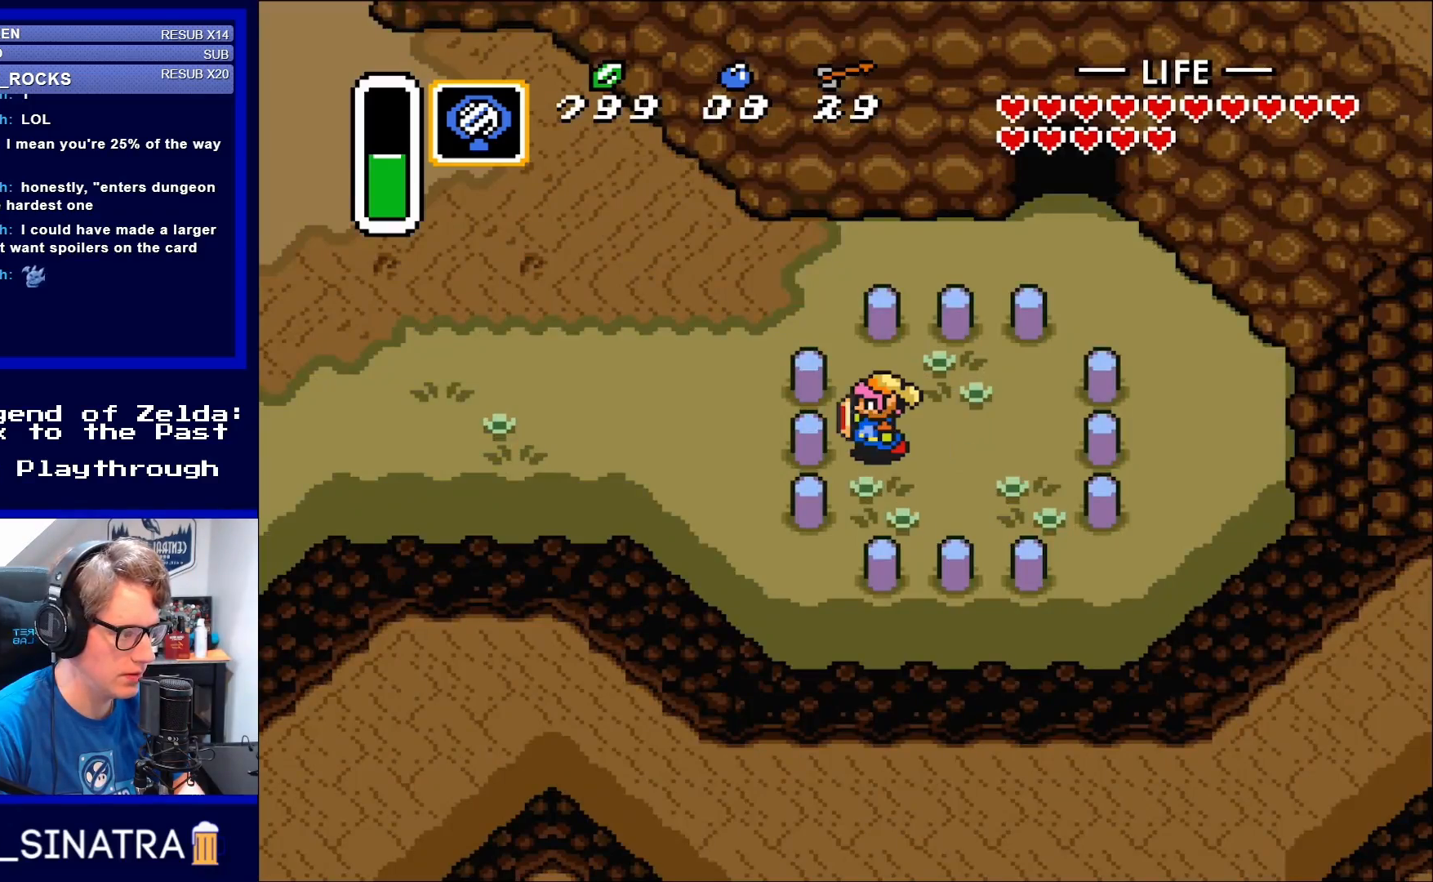
{"buttons": [], "events": [[150, "START", "down"], [183, "DPAD_LEFT", "up"], [333, "START", "up"]]}
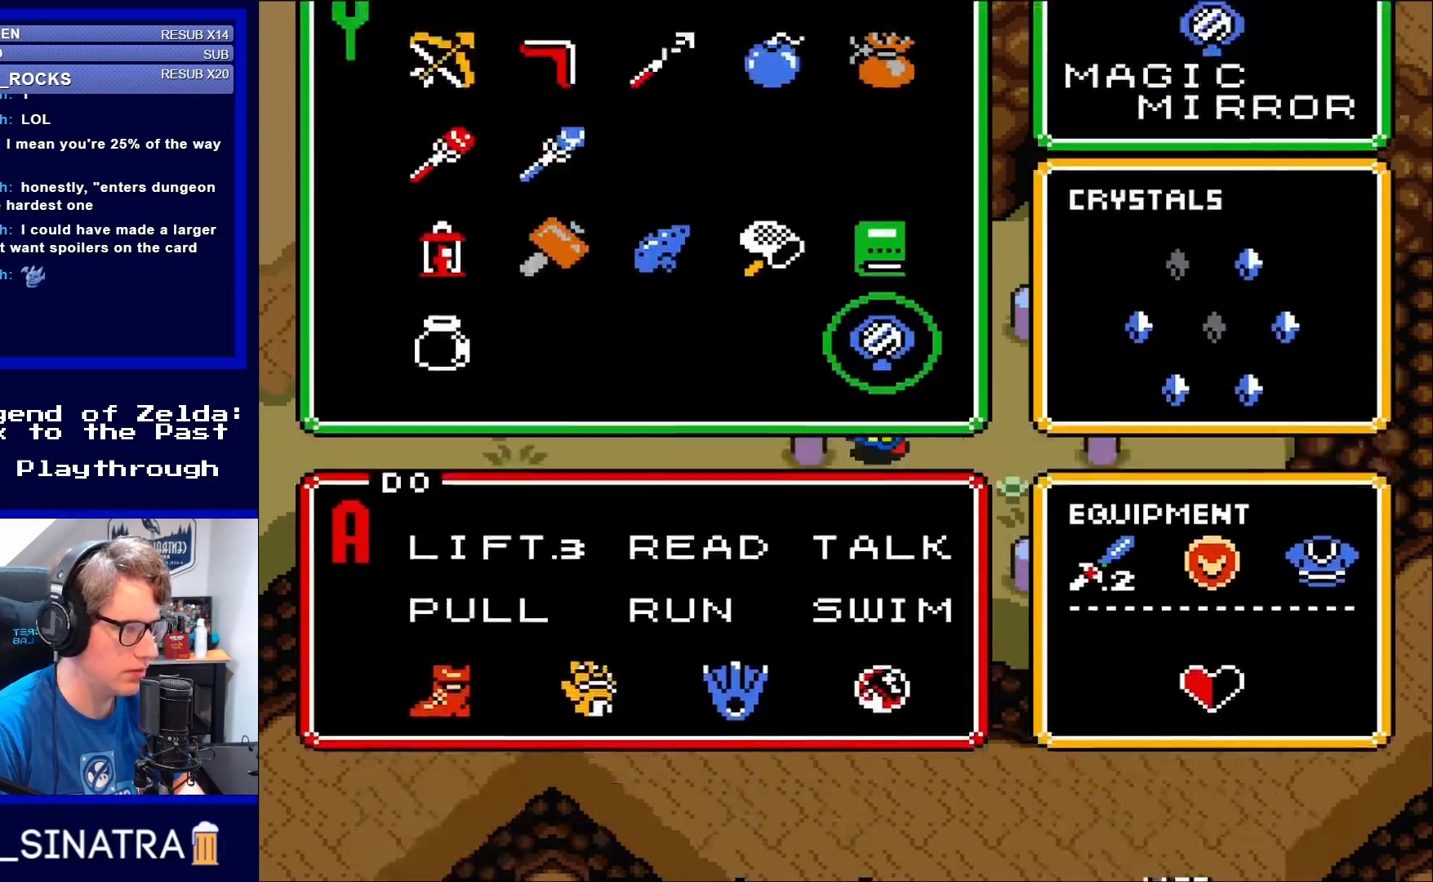
{"buttons": [], "events": []}
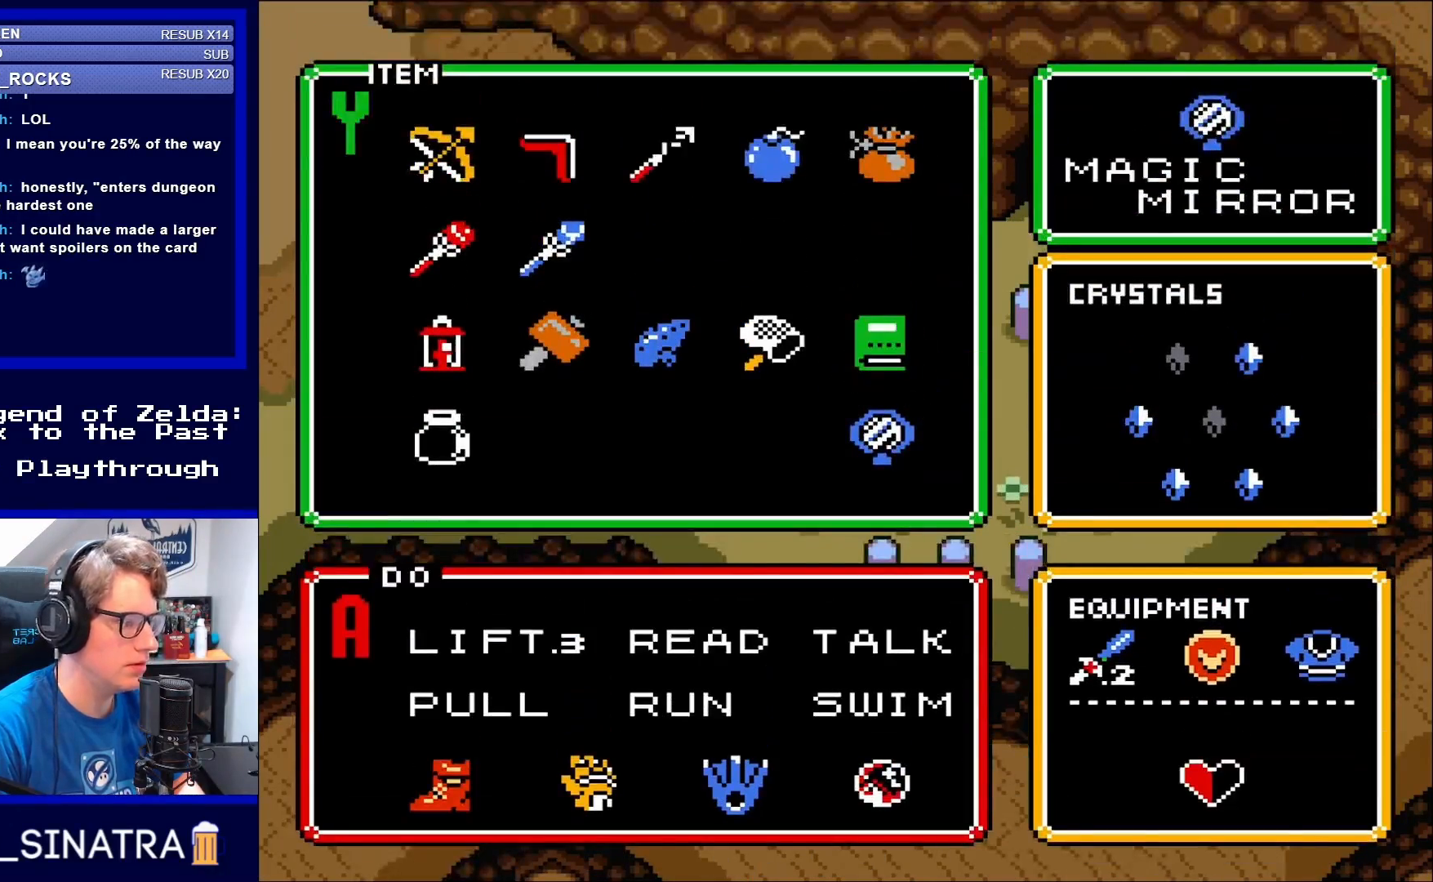
{"buttons": [], "events": [[217, "DPAD_UP", "down"], [283, "DPAD_UP", "up"], [450, "DPAD_LEFT", "down"], [483, "DPAD_LEFT", "up"]]}
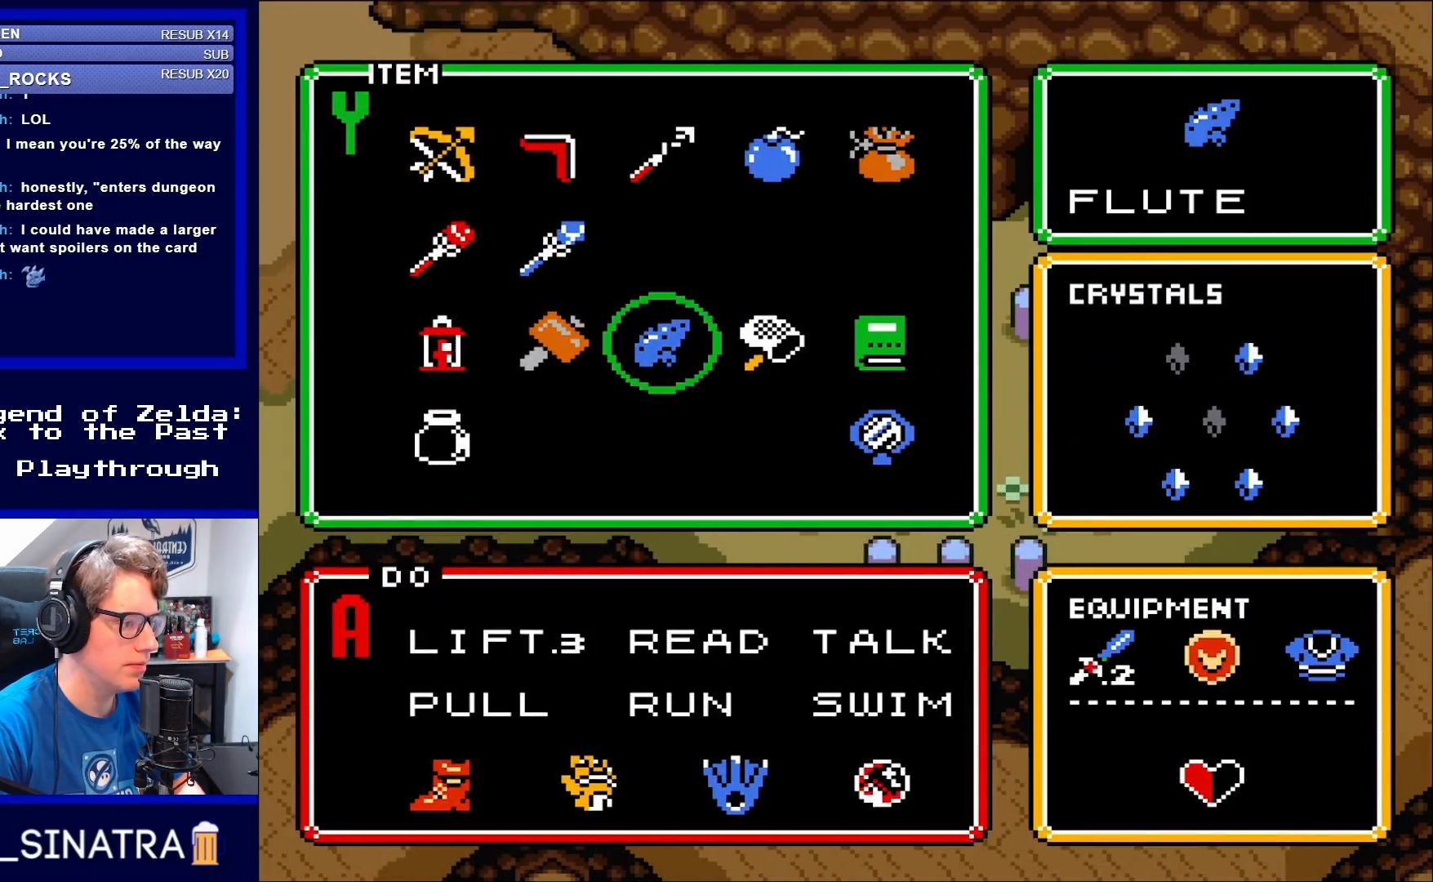
{"buttons": [], "events": [[100, "DPAD_LEFT", "down"], [183, "DPAD_LEFT", "up"], [417, "DPAD_LEFT", "down"], [483, "DPAD_LEFT", "up"]]}
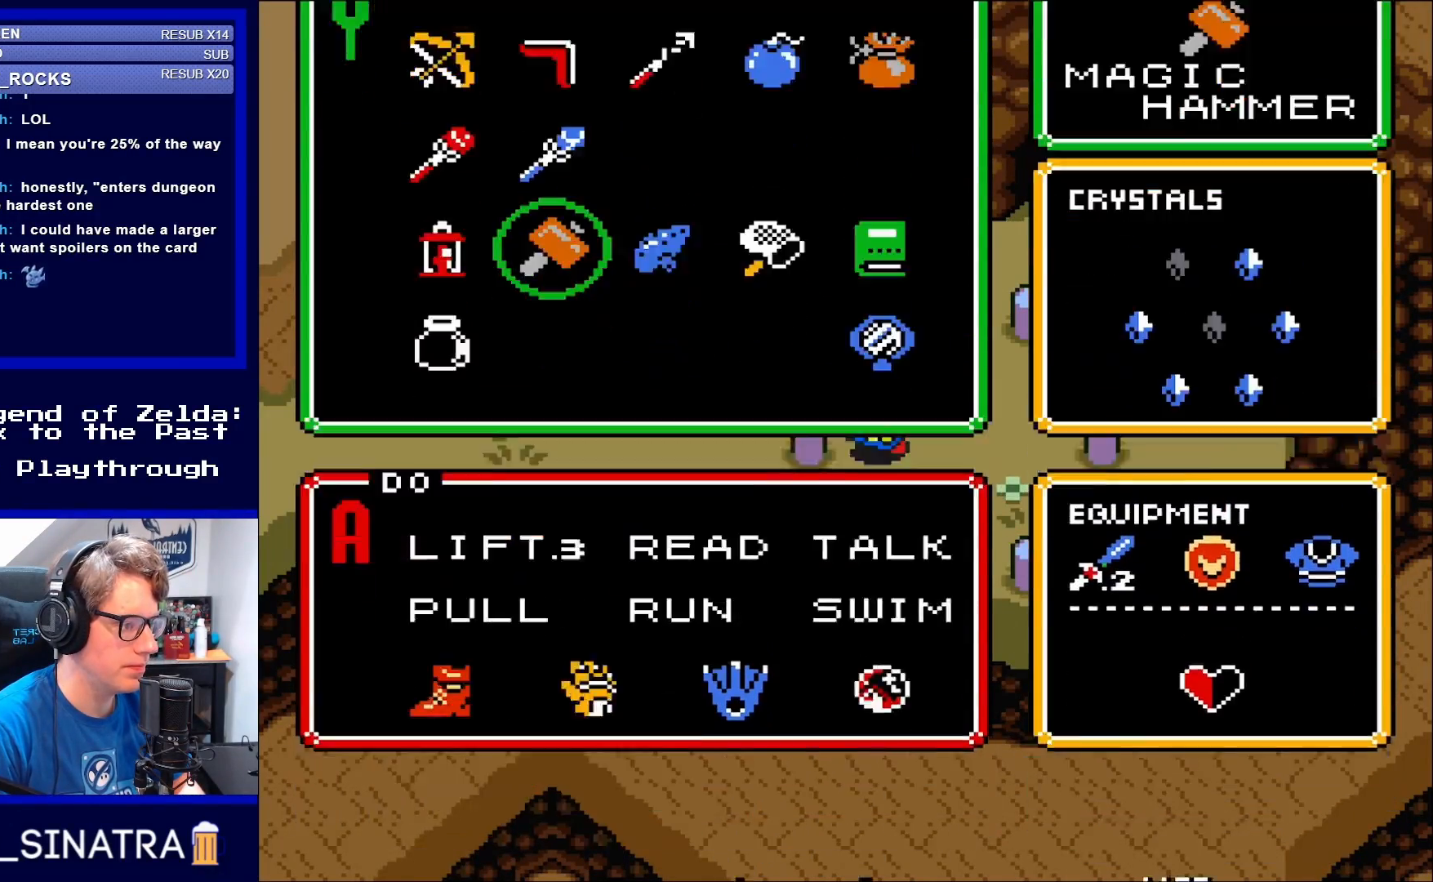
{"buttons": [], "events": [[67, "START", "down"], [183, "START", "up"]]}
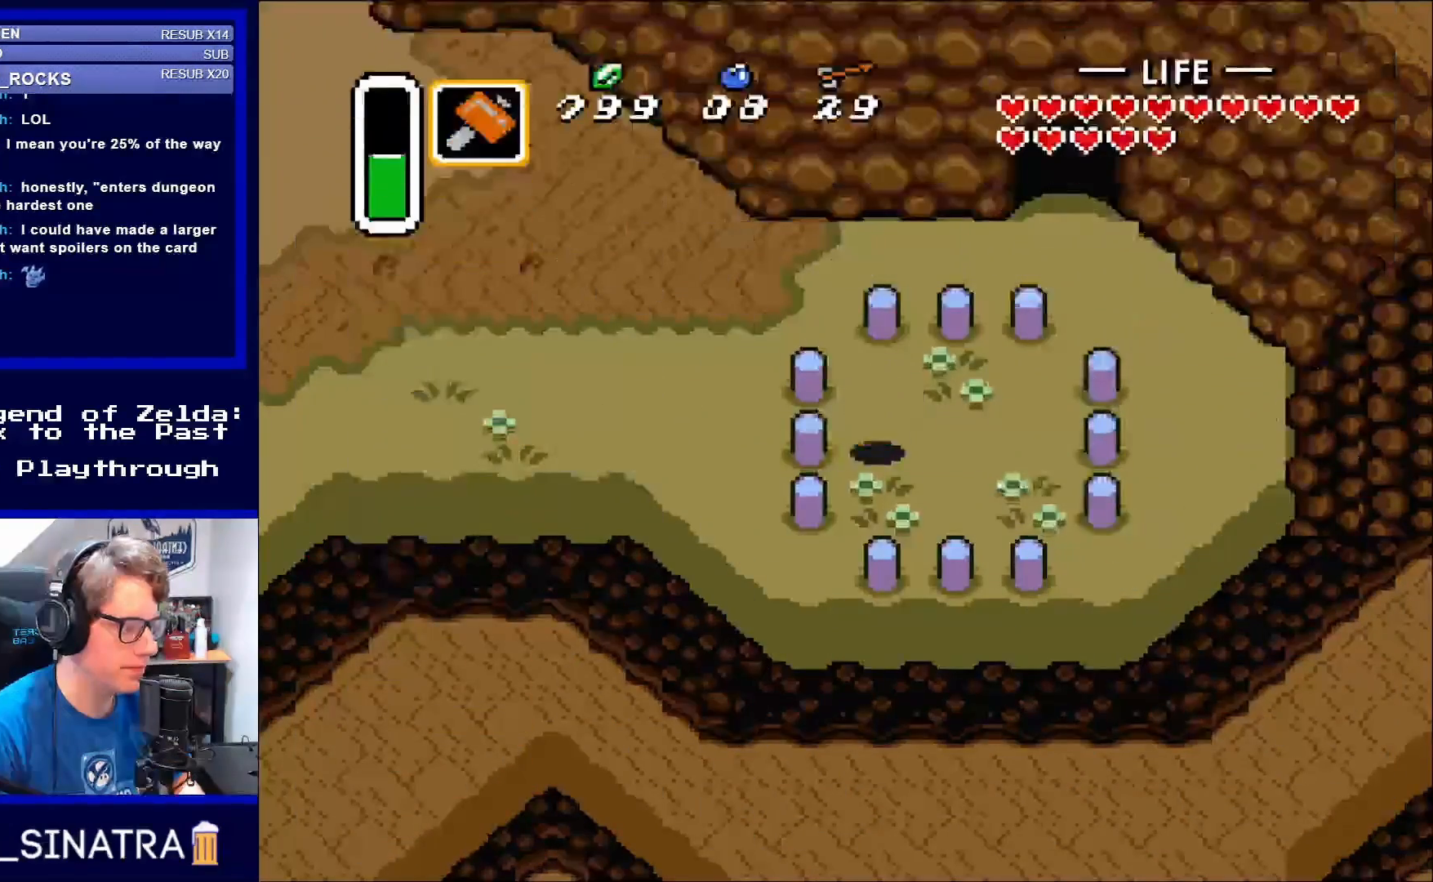
{"buttons": ["DPAD_LEFT"], "events": [[67, "DPAD_LEFT", "down"], [100, "Y", "down"], [150, "DPAD_LEFT", "up"], [217, "Y", "up"], [333, "DPAD_LEFT", "down"]]}
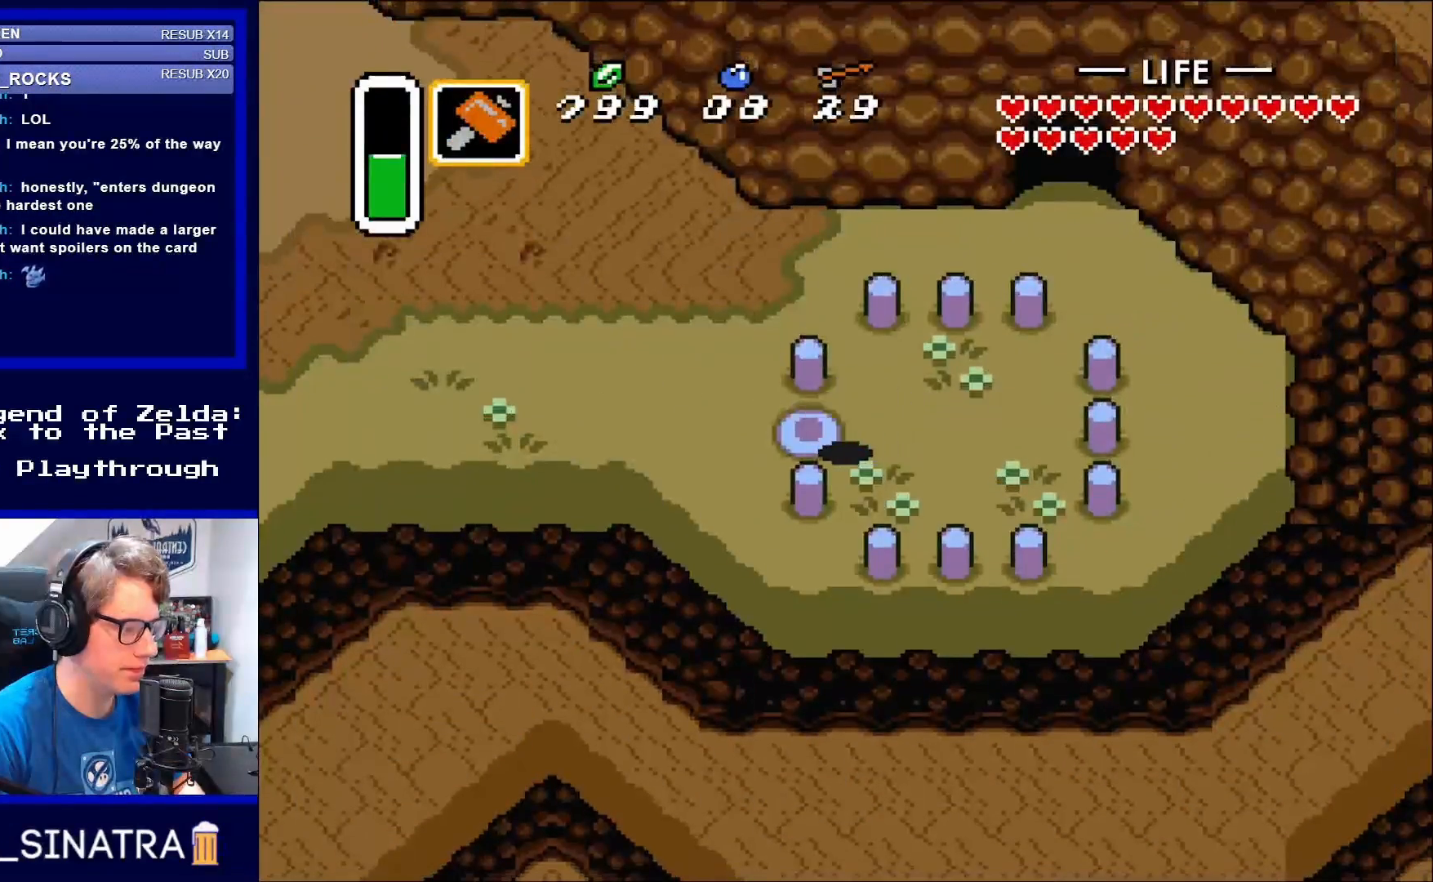
{"buttons": ["DPAD_LEFT"], "events": []}
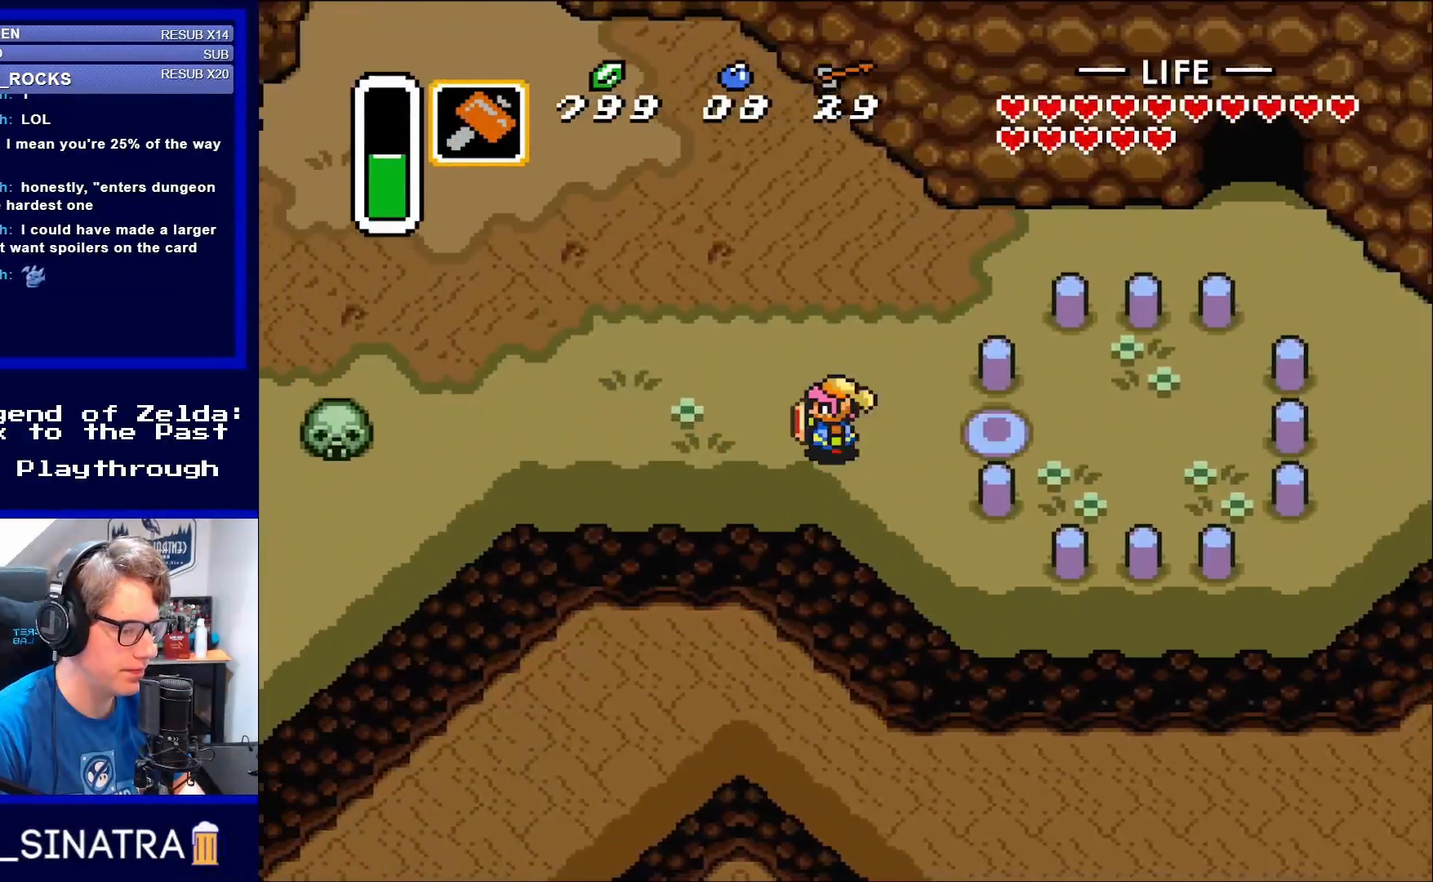
{"buttons": ["DPAD_LEFT"], "events": []}
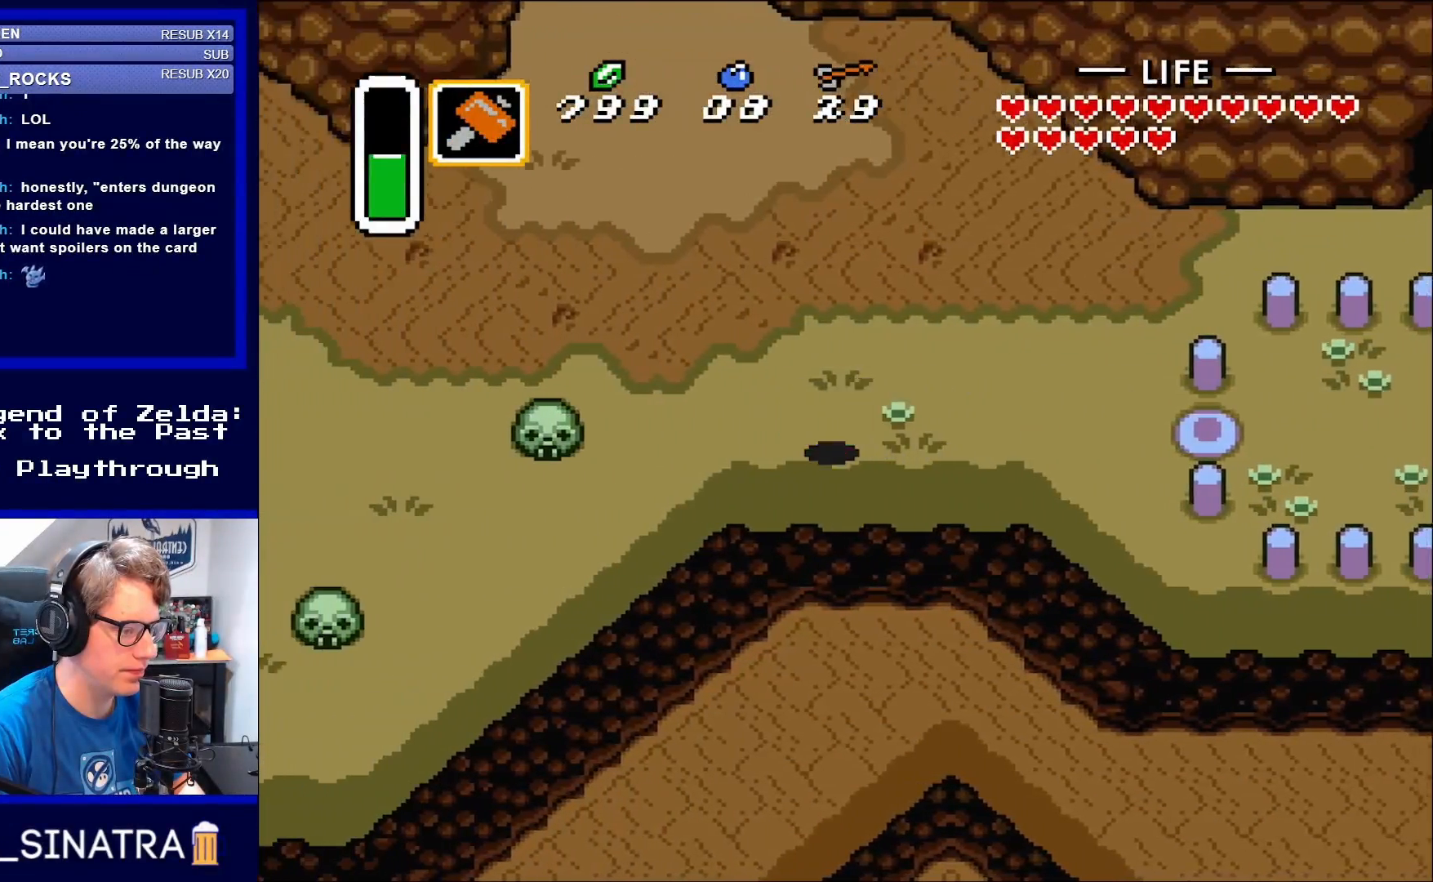
{"buttons": ["DPAD_LEFT"], "events": []}
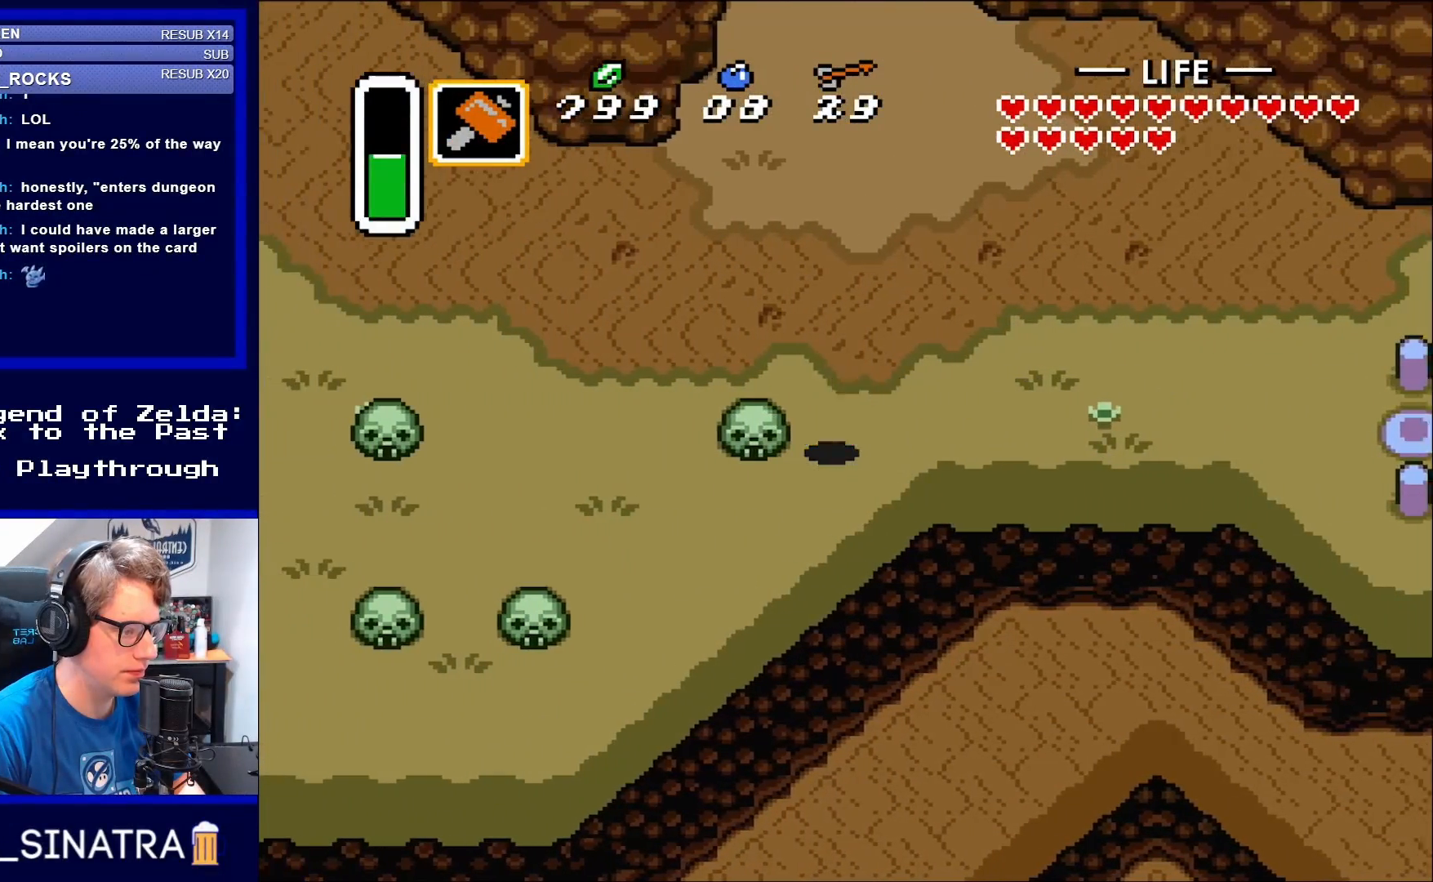
{"buttons": ["DPAD_LEFT"], "events": [[367, "A", "down"], [483, "A", "up"]]}
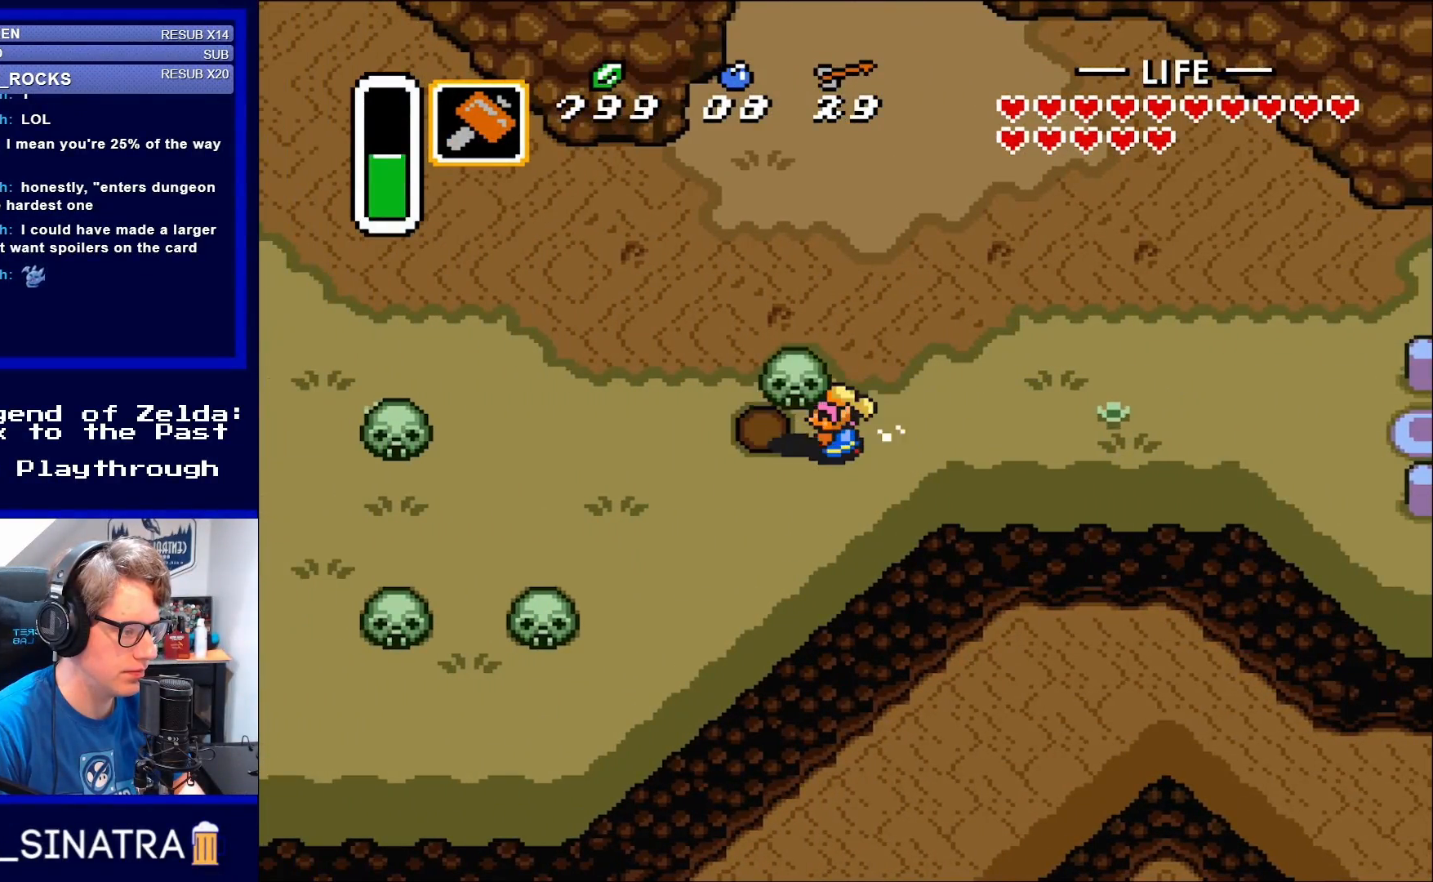
{"buttons": ["DPAD_LEFT"], "events": [[350, "A", "down"], [483, "A", "up"]]}
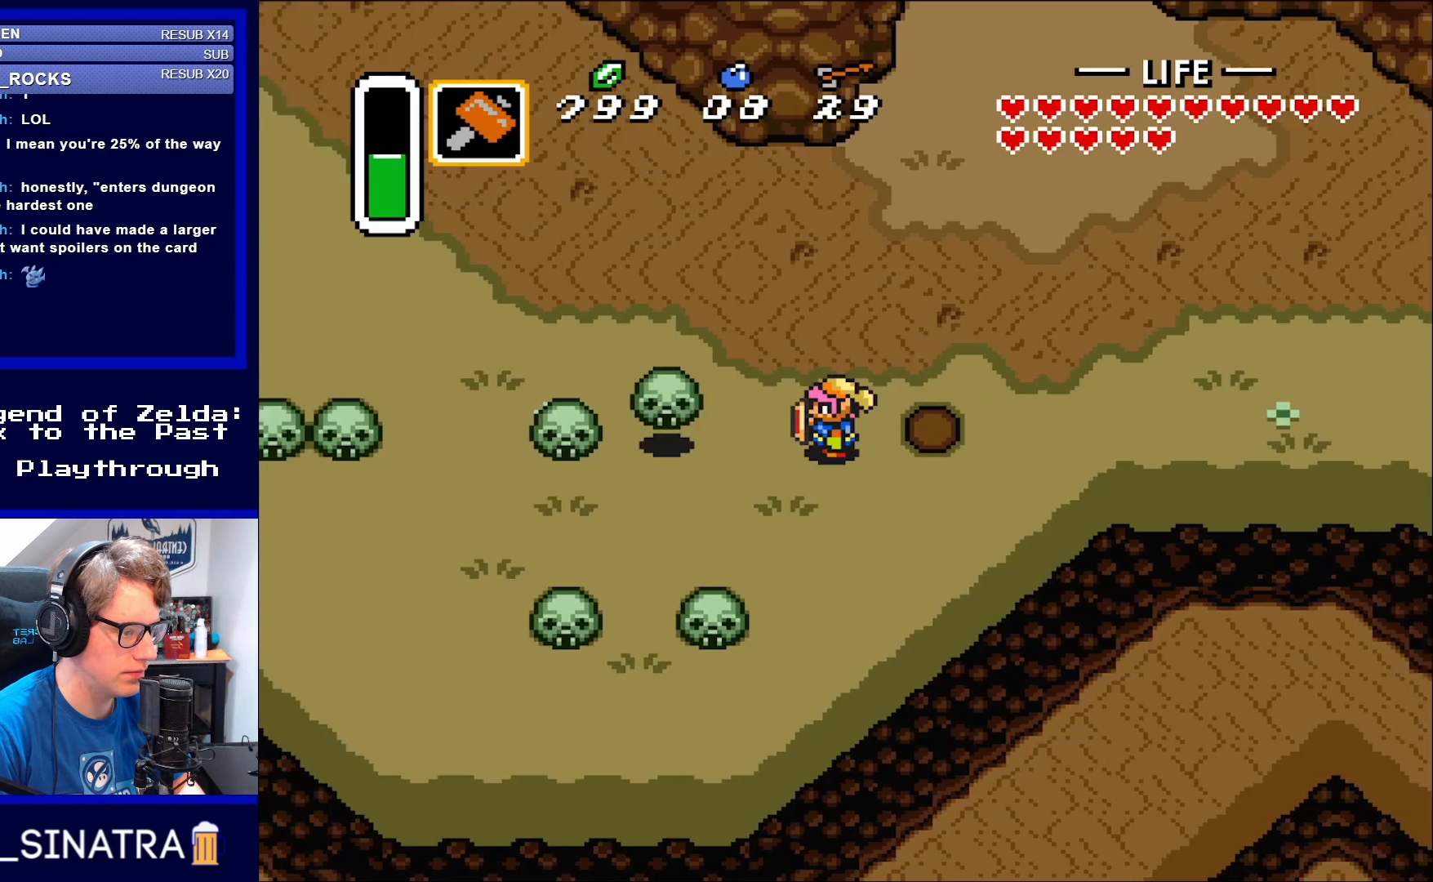
{"buttons": ["DPAD_DOWN"], "events": [[283, "DPAD_DOWN", "down"], [333, "DPAD_LEFT", "up"]]}
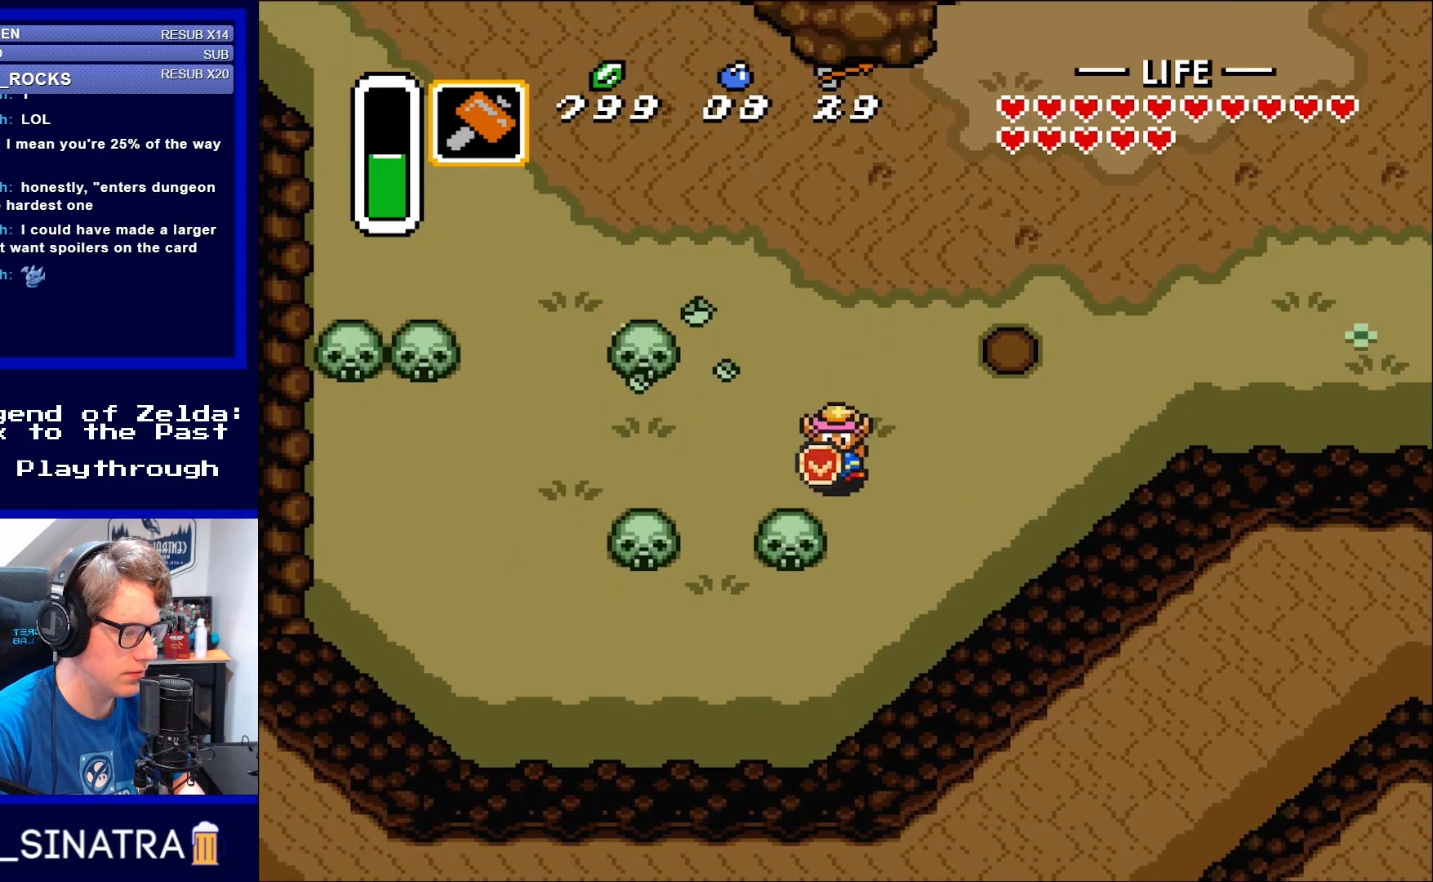
{"buttons": ["DPAD_LEFT"], "events": [[333, "A", "down"], [400, "DPAD_DOWN", "up"], [417, "A", "up"], [450, "DPAD_LEFT", "down"]]}
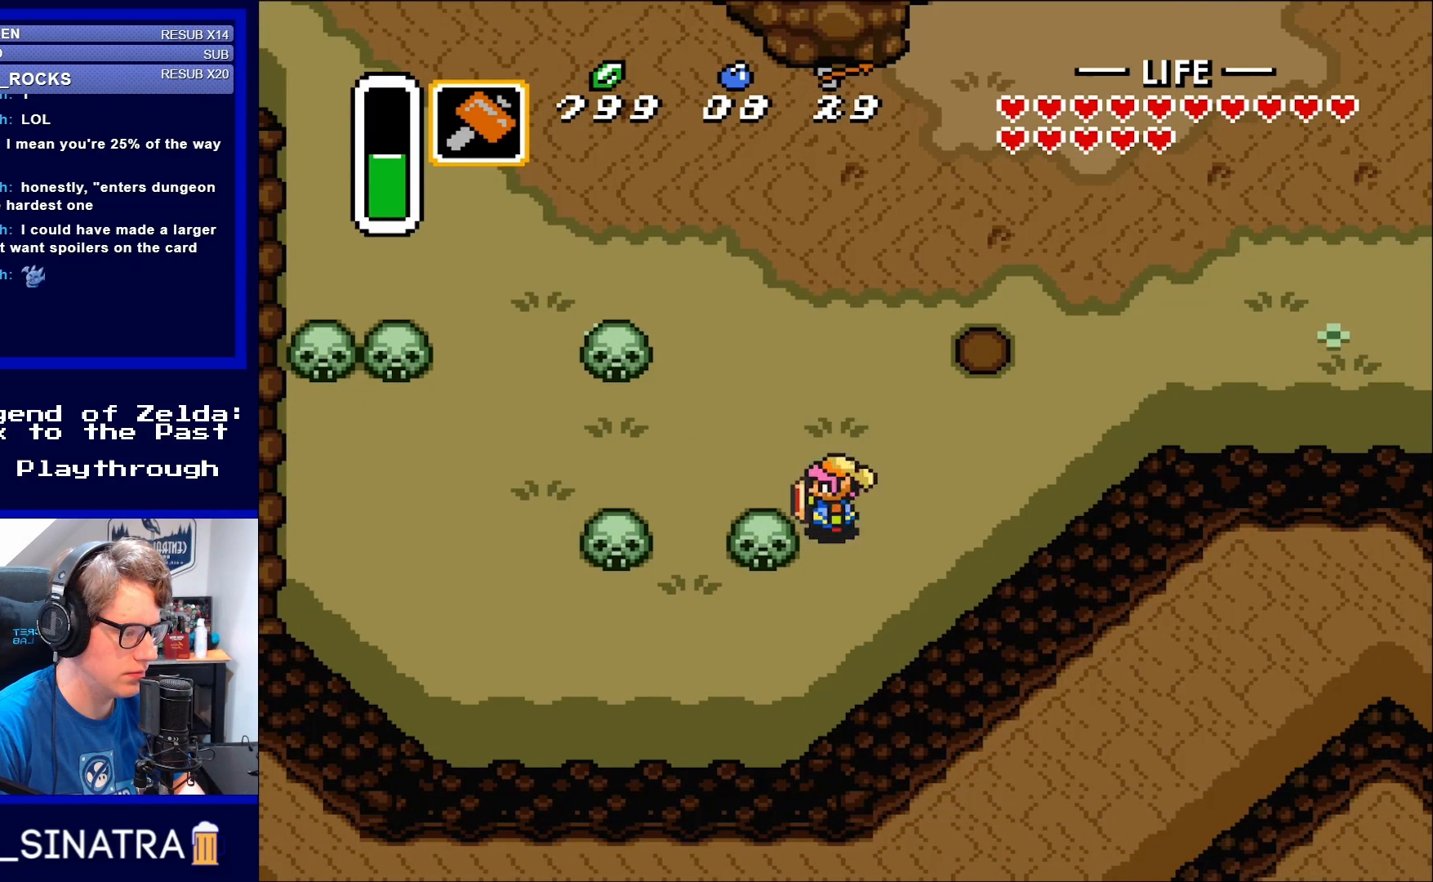
{"buttons": ["DPAD_LEFT"], "events": [[150, "A", "down"], [250, "A", "up"], [400, "DPAD_DOWN", "down"], [400, "DPAD_LEFT", "up"], [450, "DPAD_DOWN", "up"], [450, "DPAD_LEFT", "down"]]}